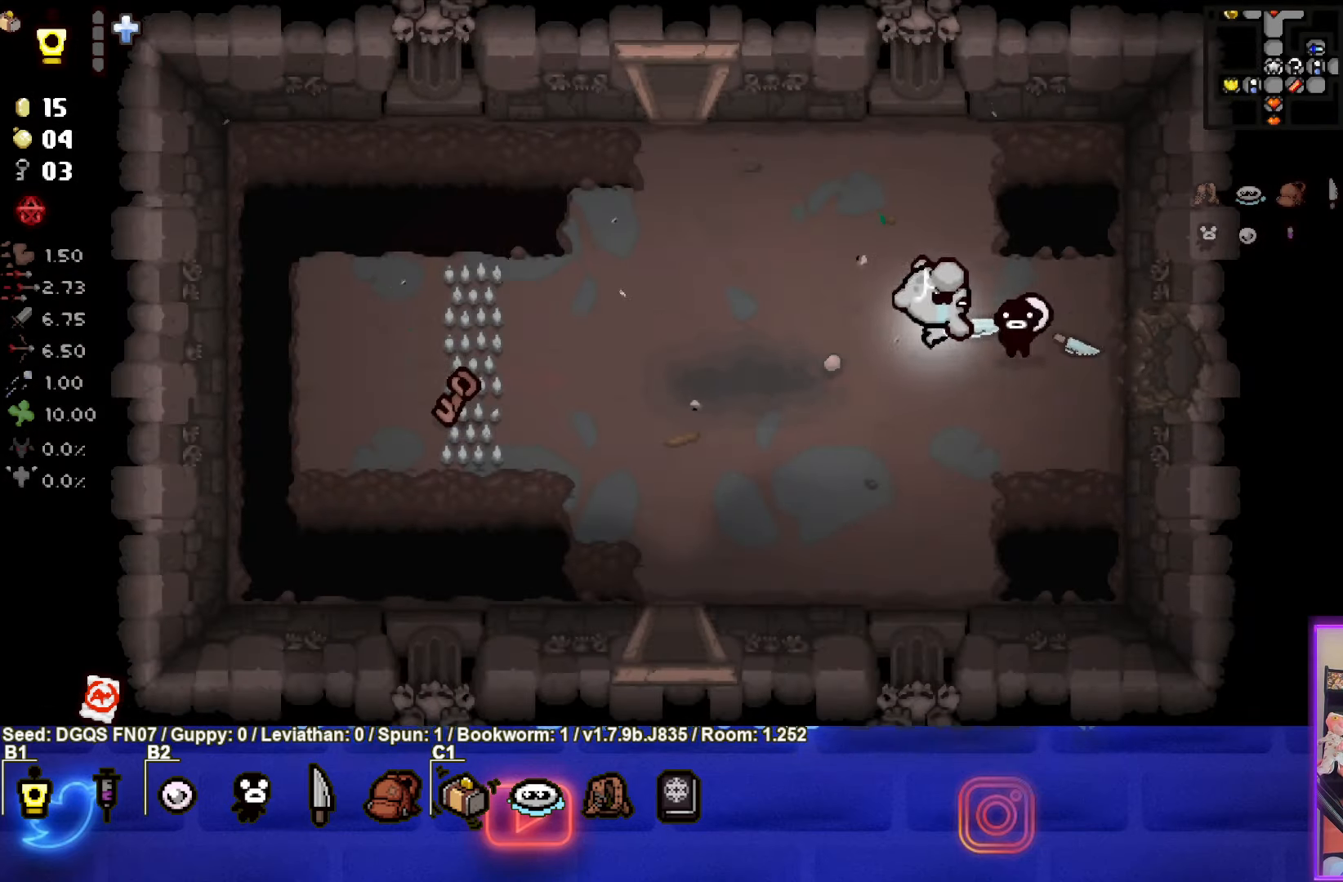
Gameplay with a controller (PlayStation layout); each line is a JSON object with the inputs held at the frame after it. "events" lists button and stick changes between this image and that frame as [ms after this image, input, new state], when the widget could be followed in between. Not read: right_stick.
{"buttons": [], "left_stick": "up-left", "events": []}
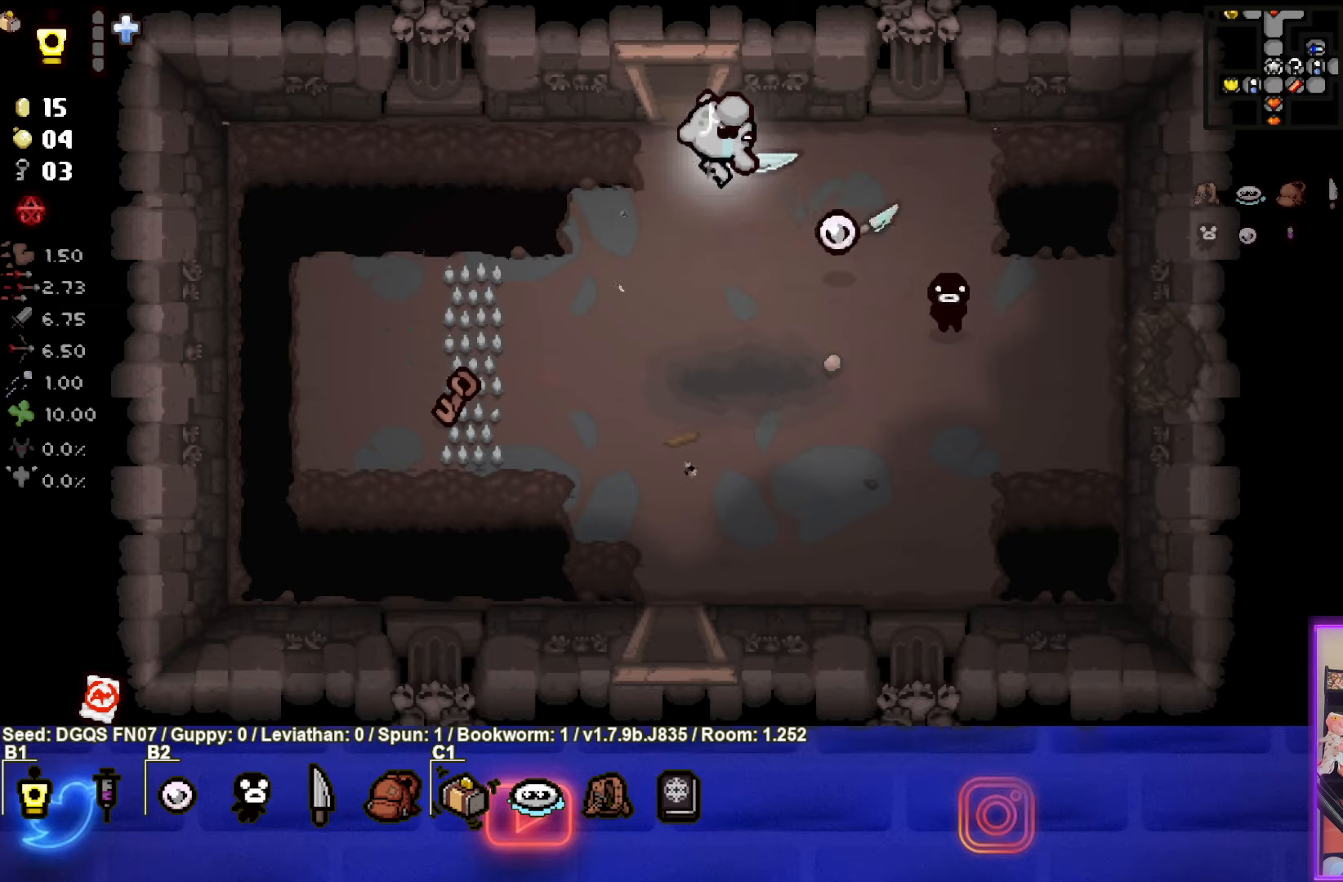
{"buttons": [], "left_stick": "center", "events": [[167, "left_stick", "up"], [317, "left_stick", "center"]]}
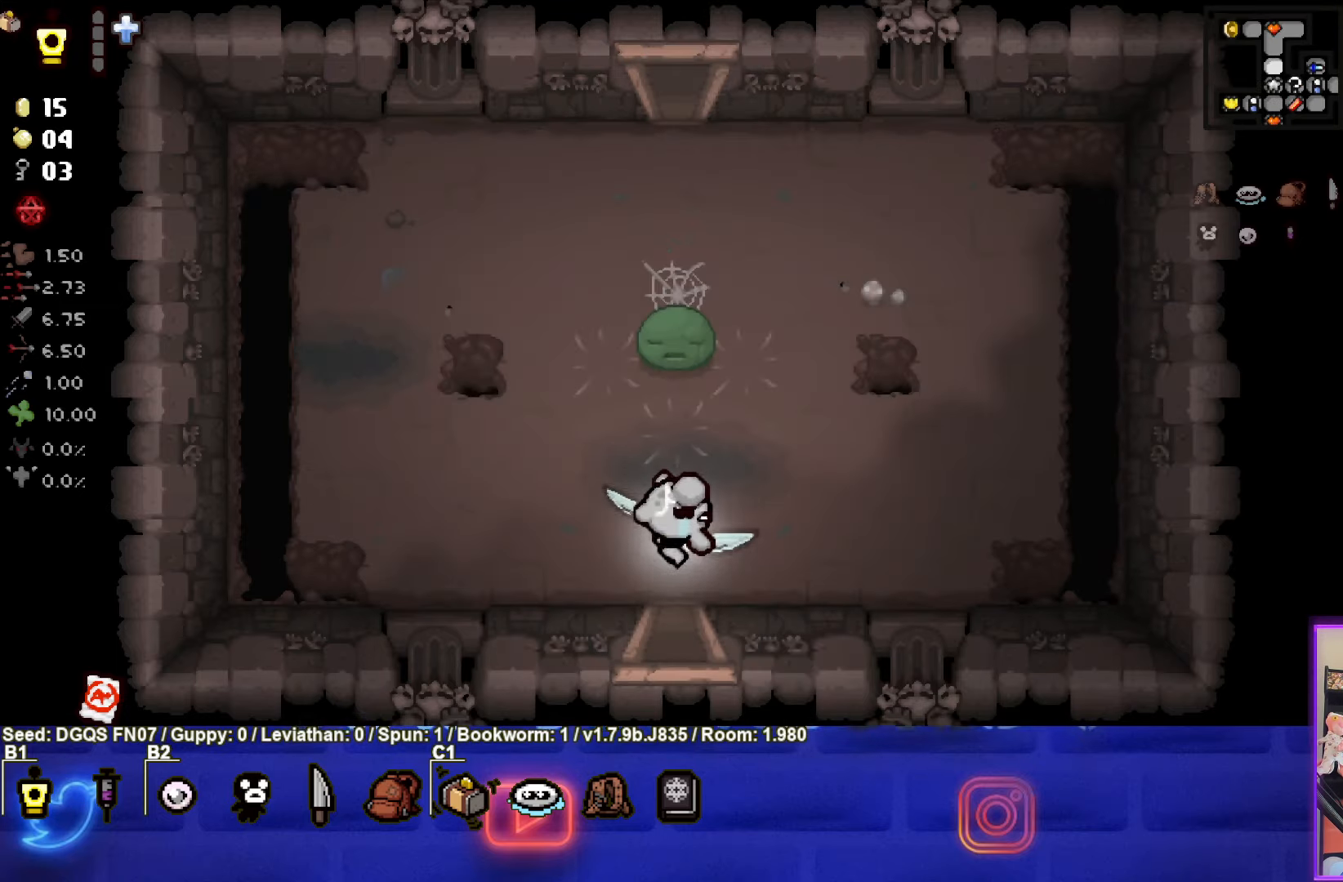
{"buttons": [], "left_stick": "up-left", "events": [[450, "left_stick", "up-left"]]}
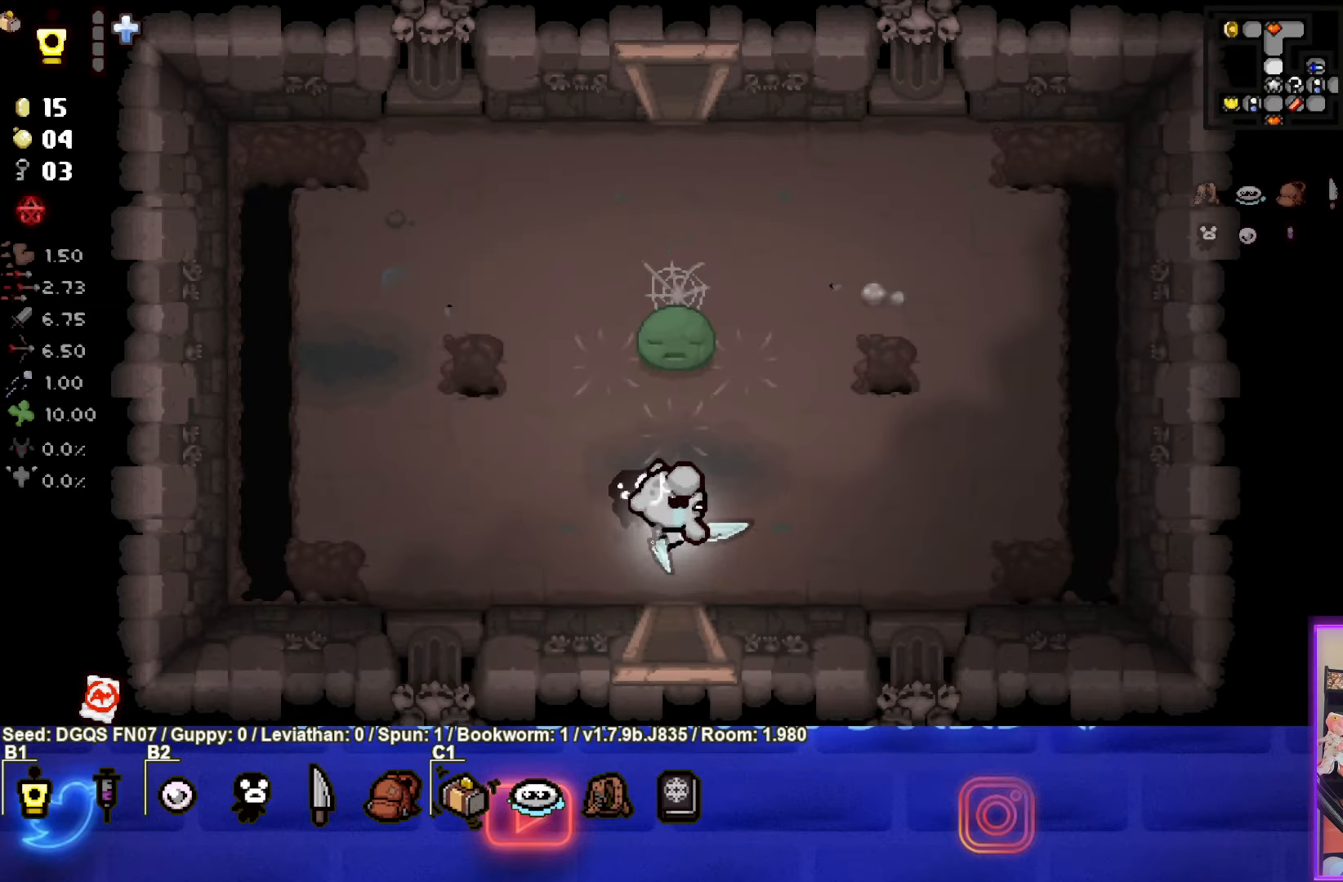
{"buttons": [], "left_stick": "up", "events": [[267, "left_stick", "up"]]}
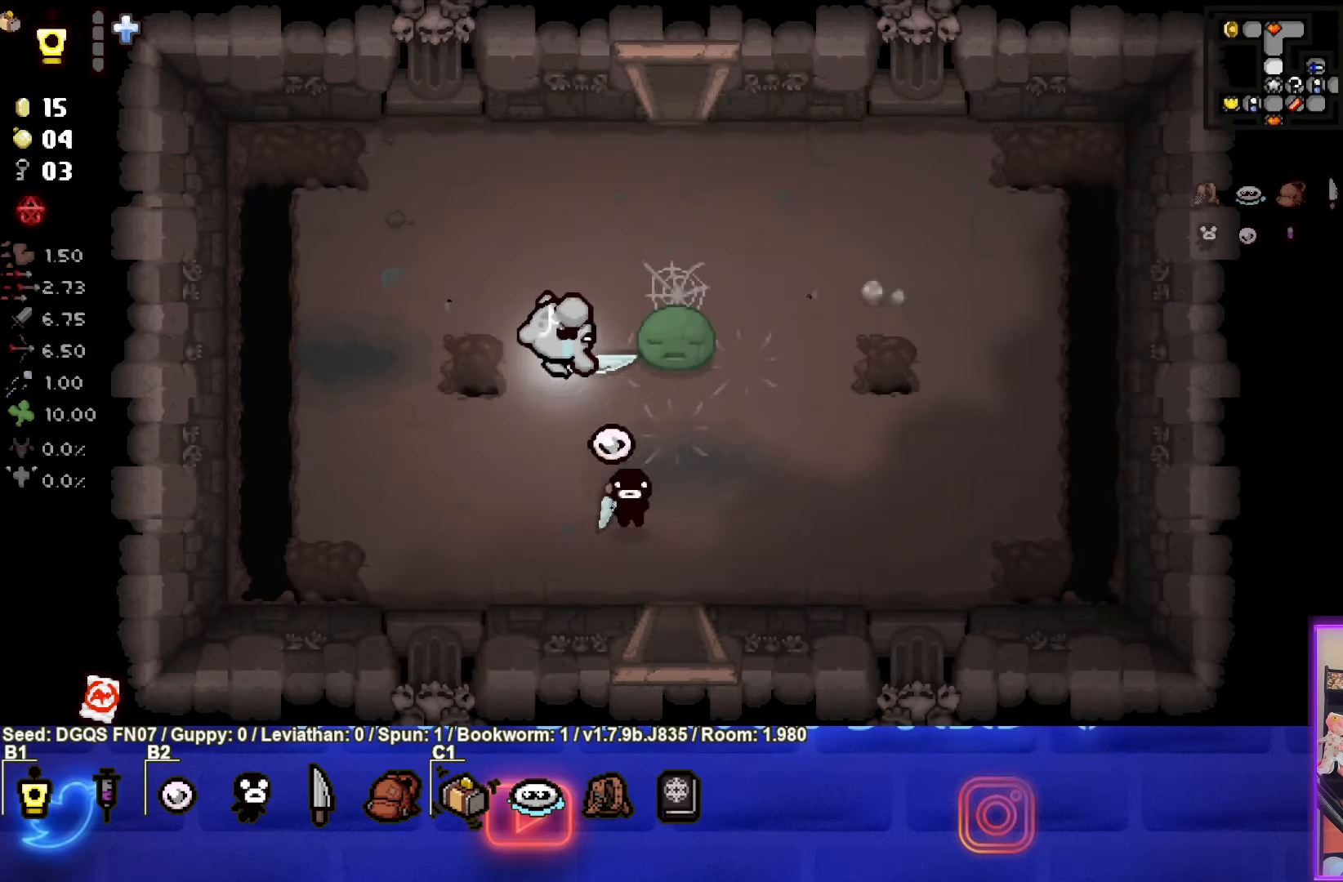
{"buttons": [], "left_stick": "up", "events": [[67, "left_stick", "up-right"], [417, "left_stick", "up"]]}
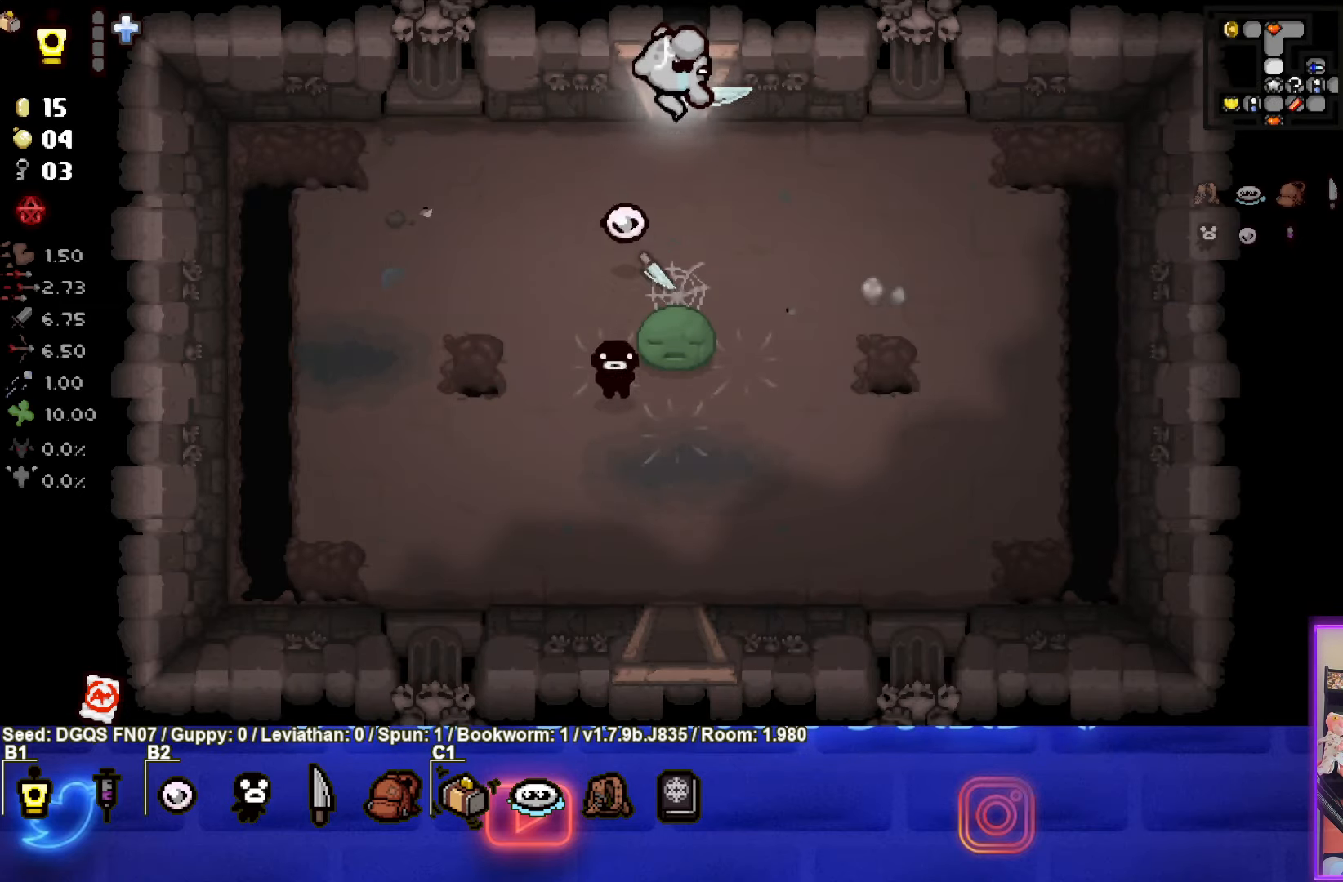
{"buttons": [], "left_stick": "center", "events": [[200, "left_stick", "center"]]}
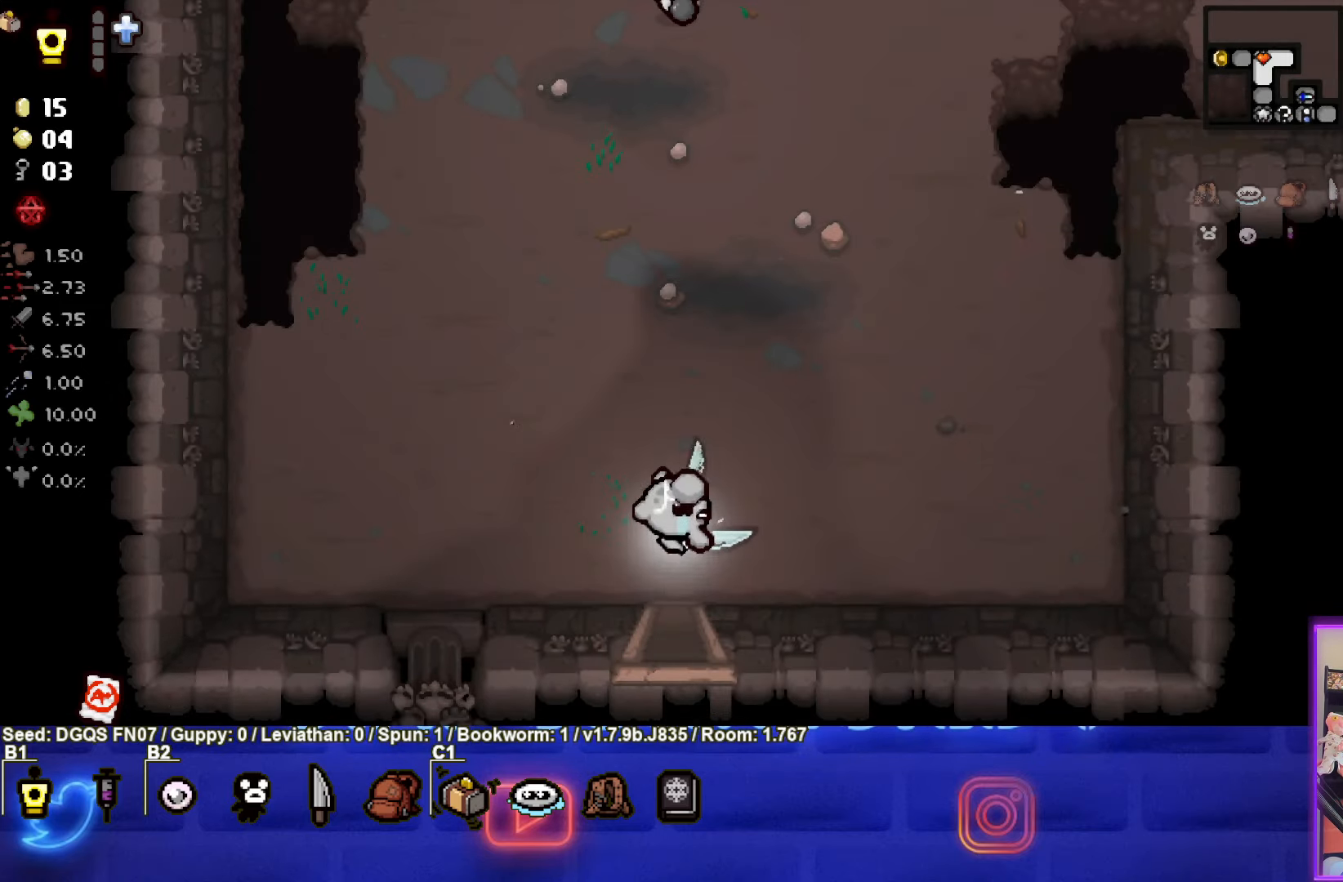
{"buttons": [], "left_stick": "center", "events": []}
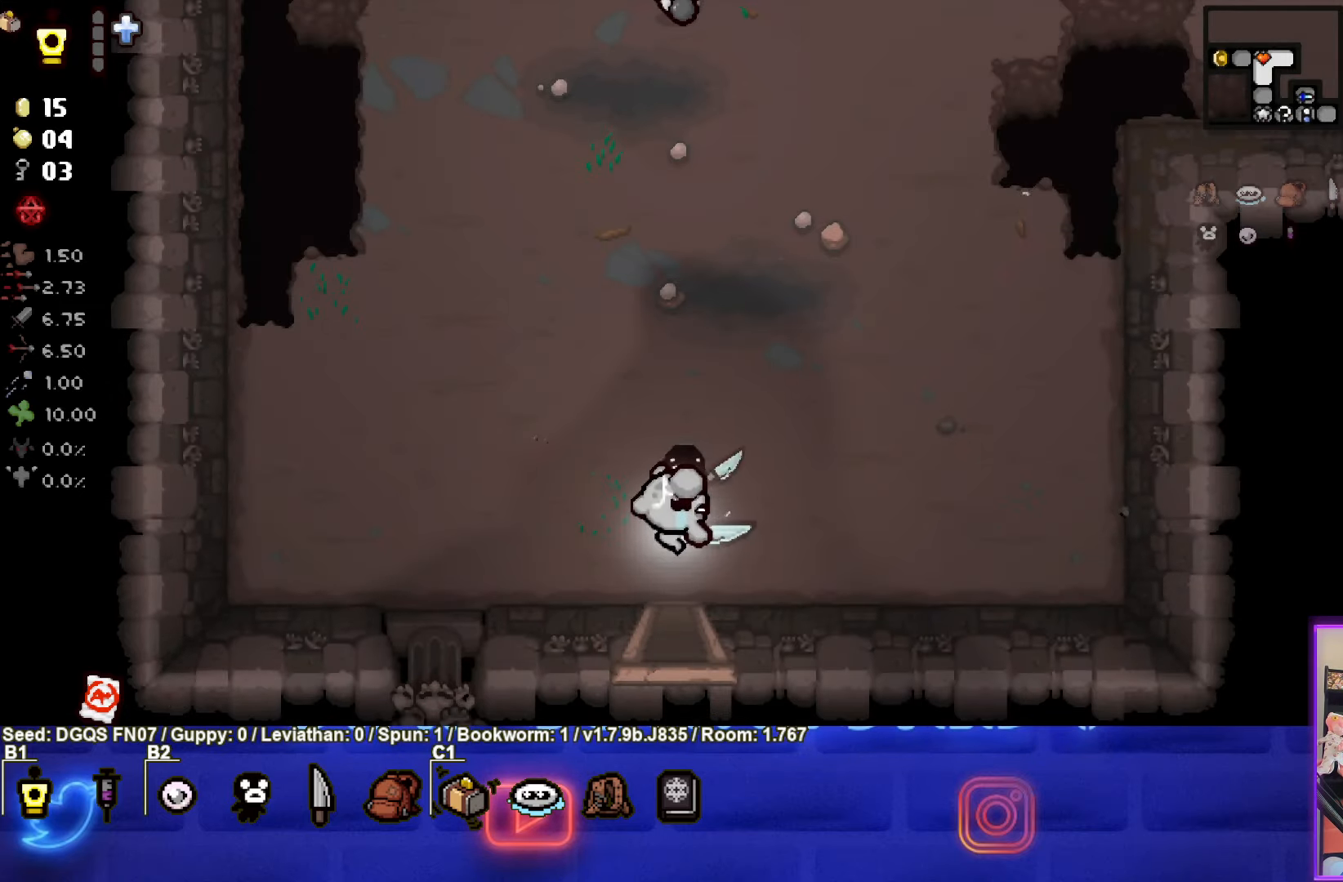
{"buttons": [], "left_stick": "right", "events": [[500, "left_stick", "right"]]}
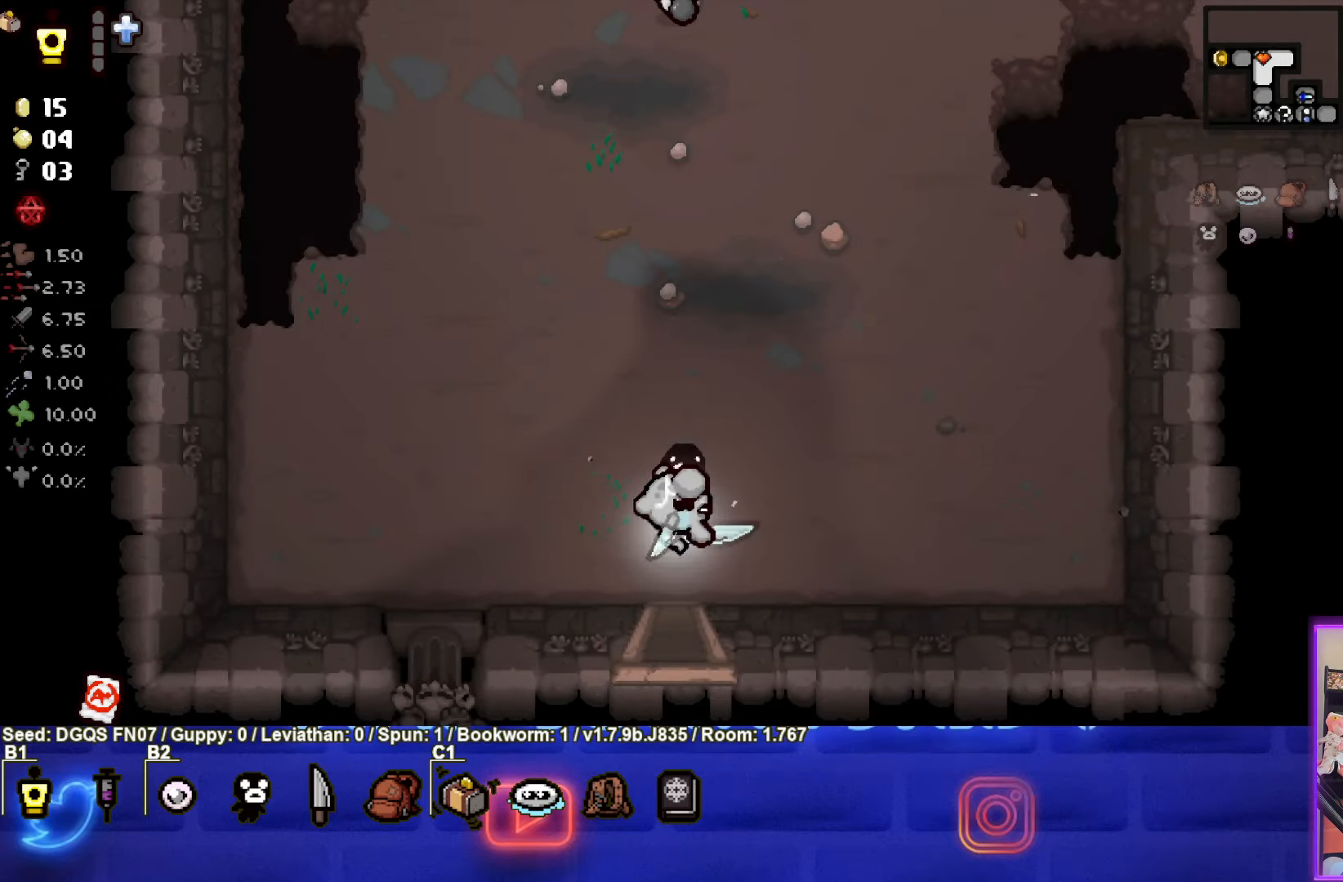
{"buttons": [], "left_stick": "up-right", "events": [[267, "left_stick", "center"], [434, "left_stick", "up-right"]]}
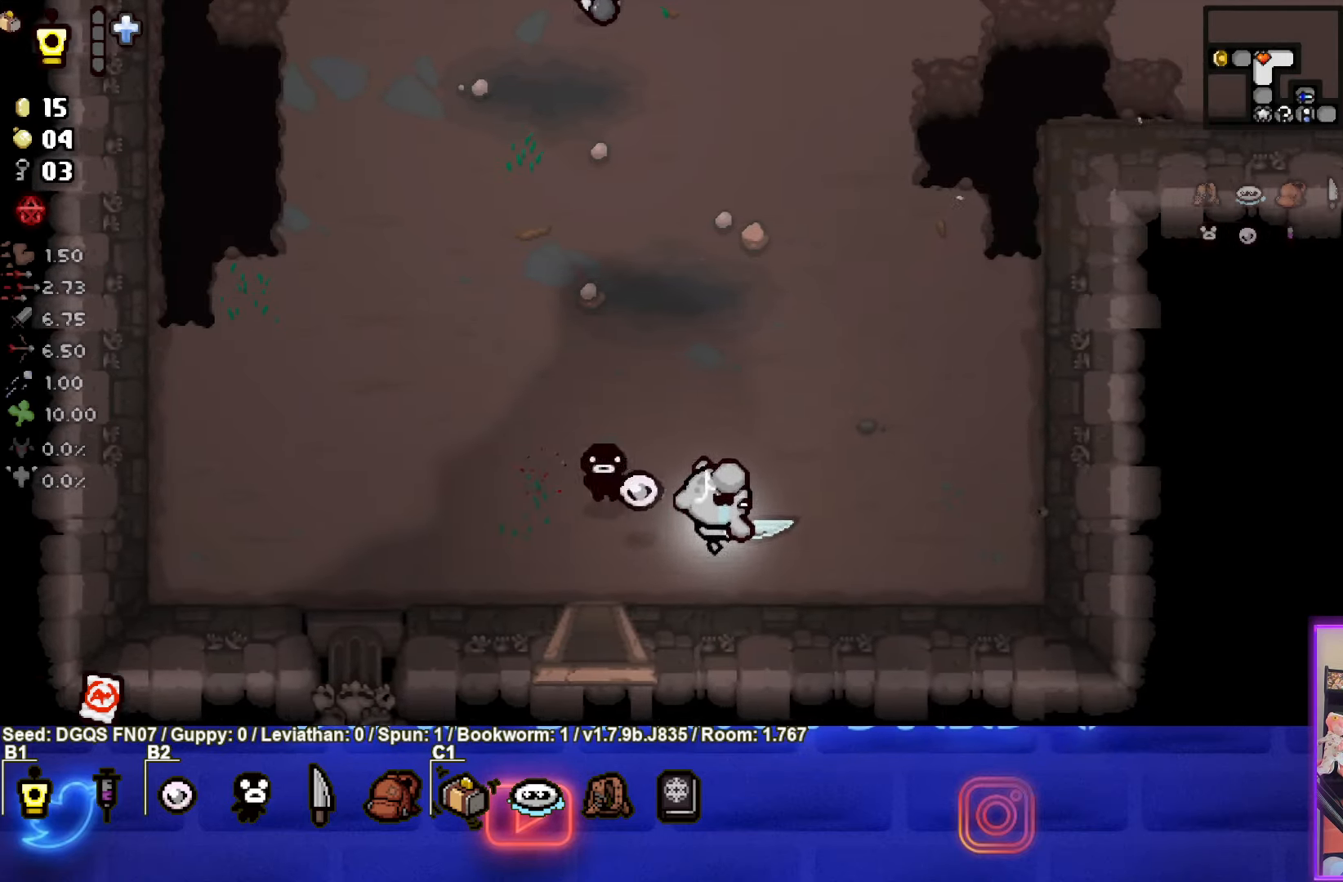
{"buttons": [], "left_stick": "up", "events": [[133, "left_stick", "up"]]}
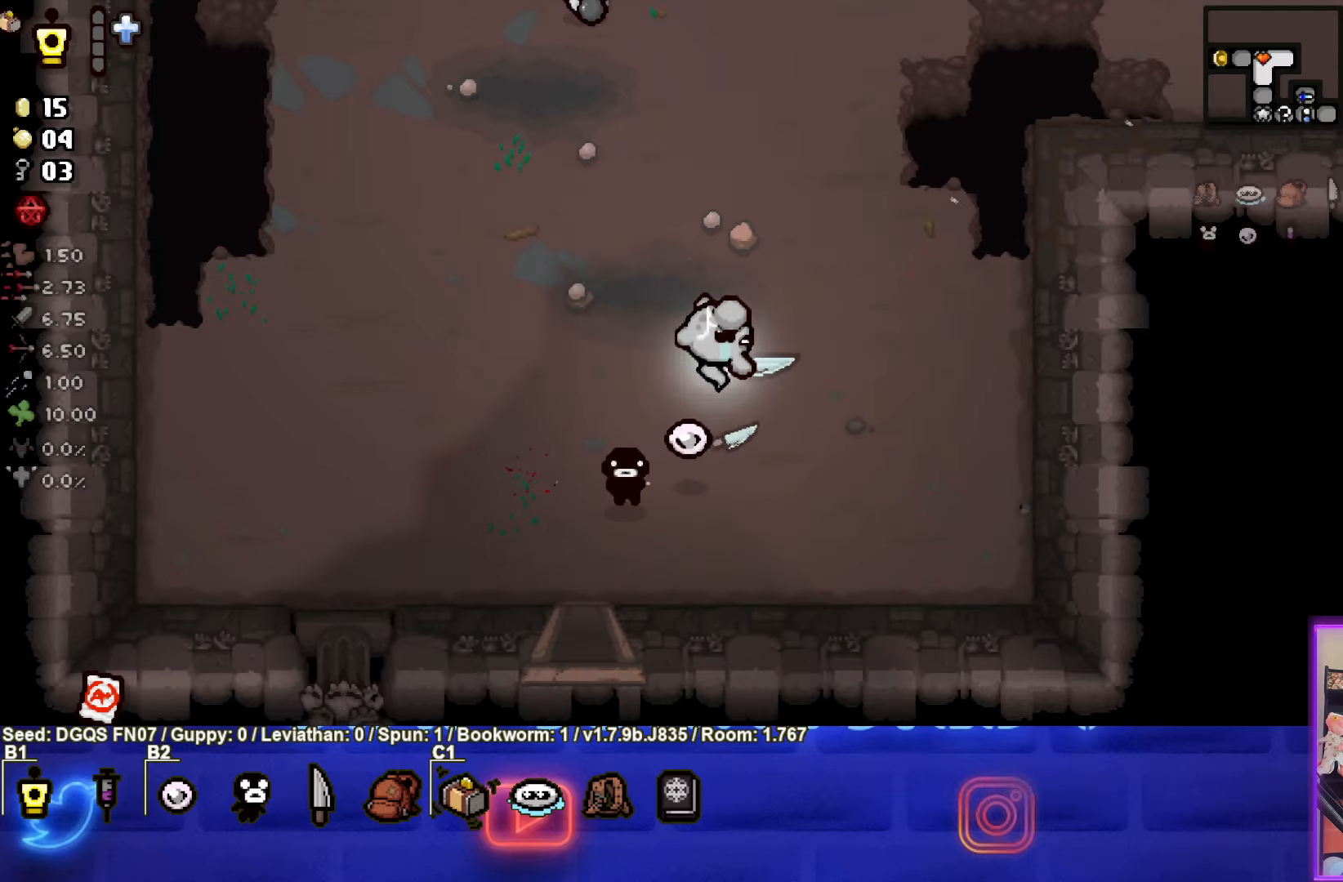
{"buttons": [], "left_stick": "up", "events": []}
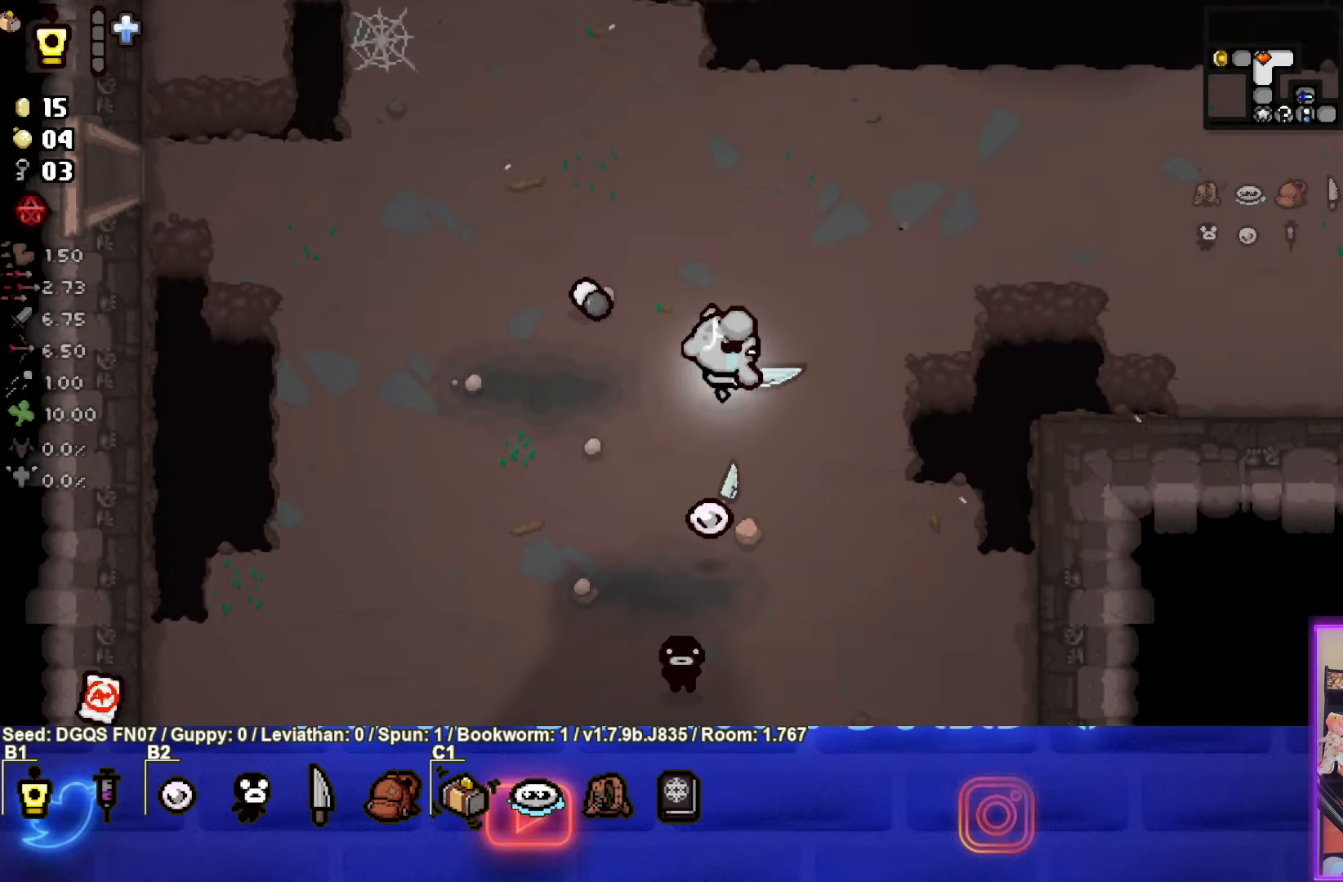
{"buttons": [], "left_stick": "left", "events": [[66, "left_stick", "up-left"], [483, "left_stick", "left"]]}
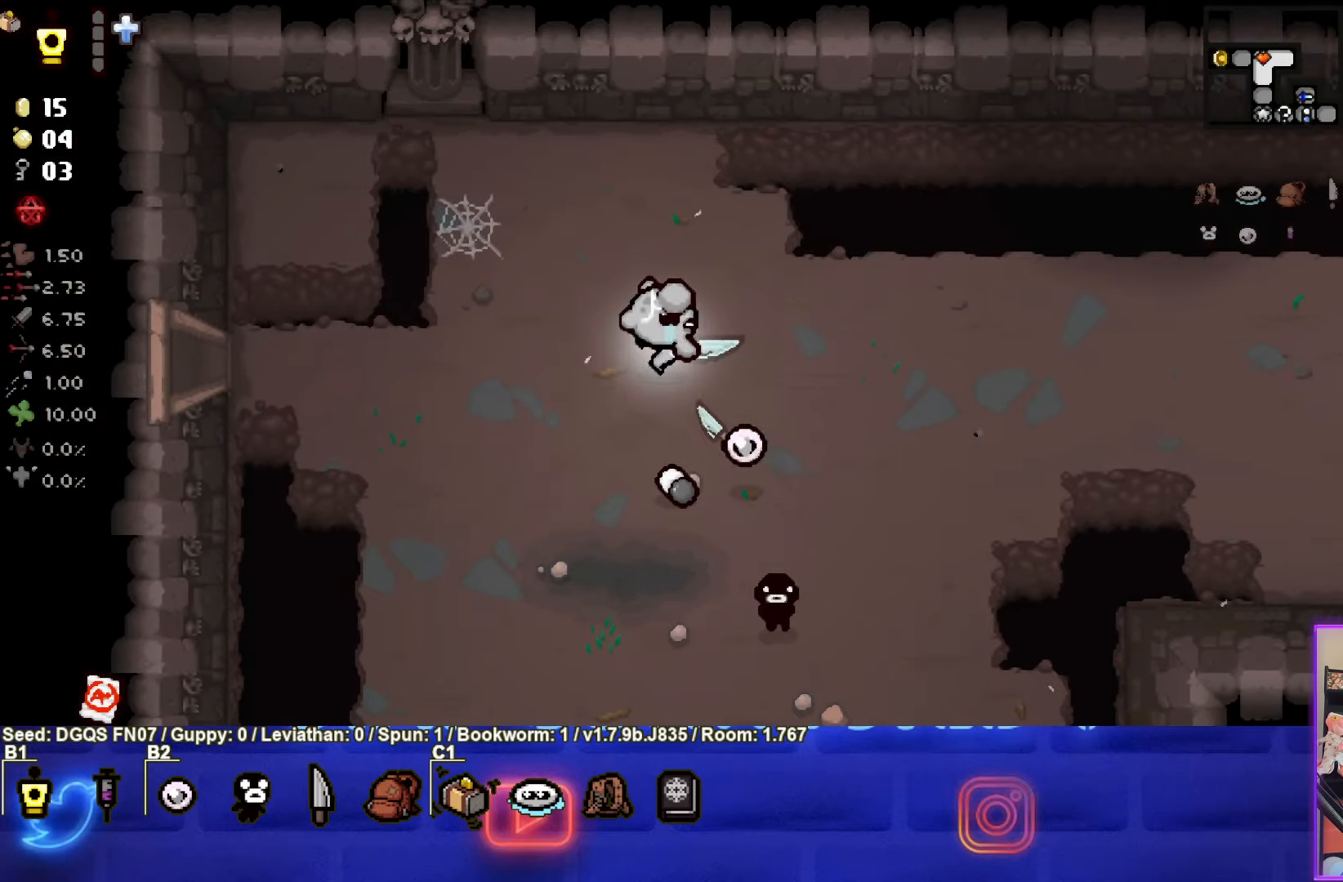
{"buttons": [], "left_stick": "left", "events": []}
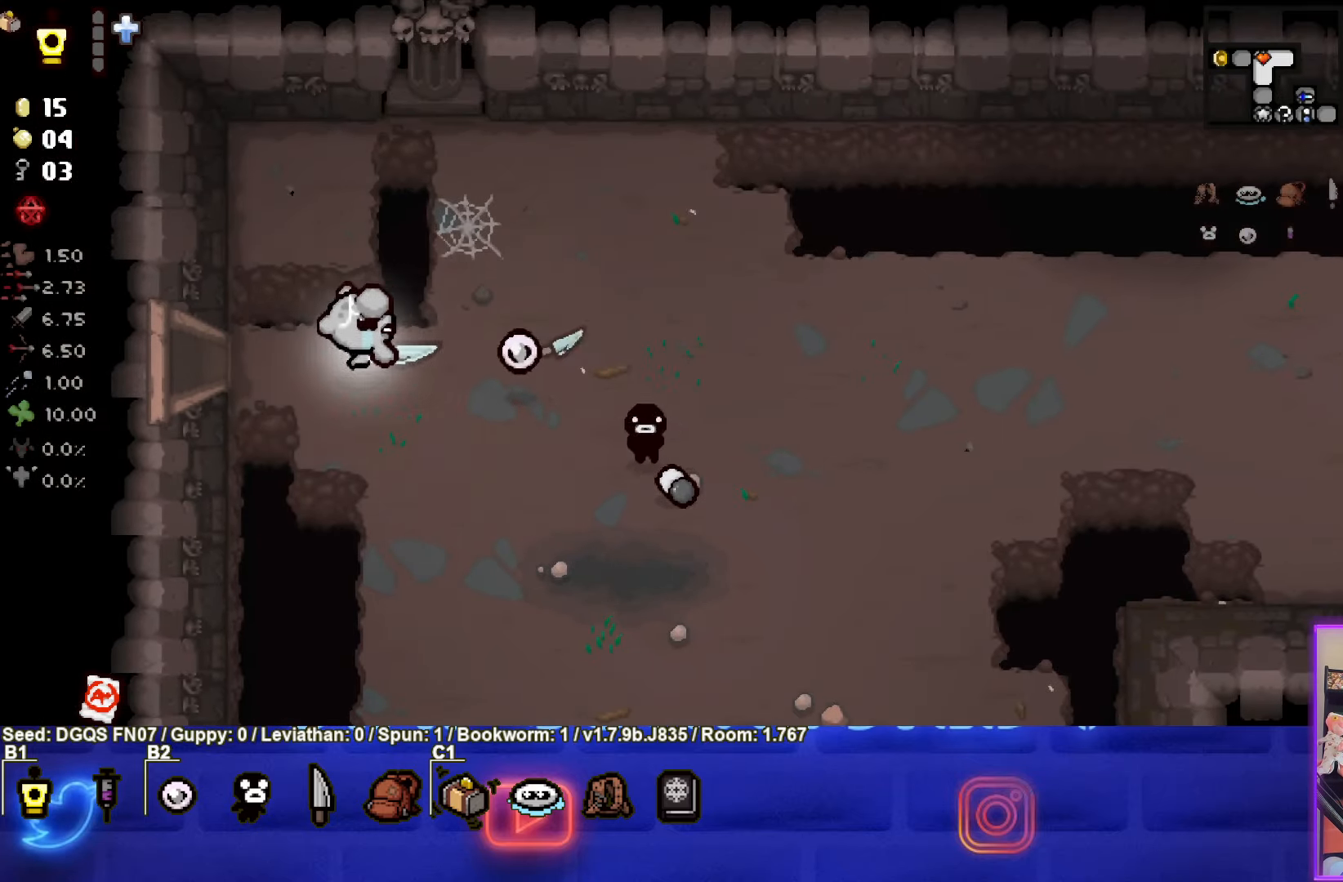
{"buttons": [], "left_stick": "center", "events": [[350, "left_stick", "center"]]}
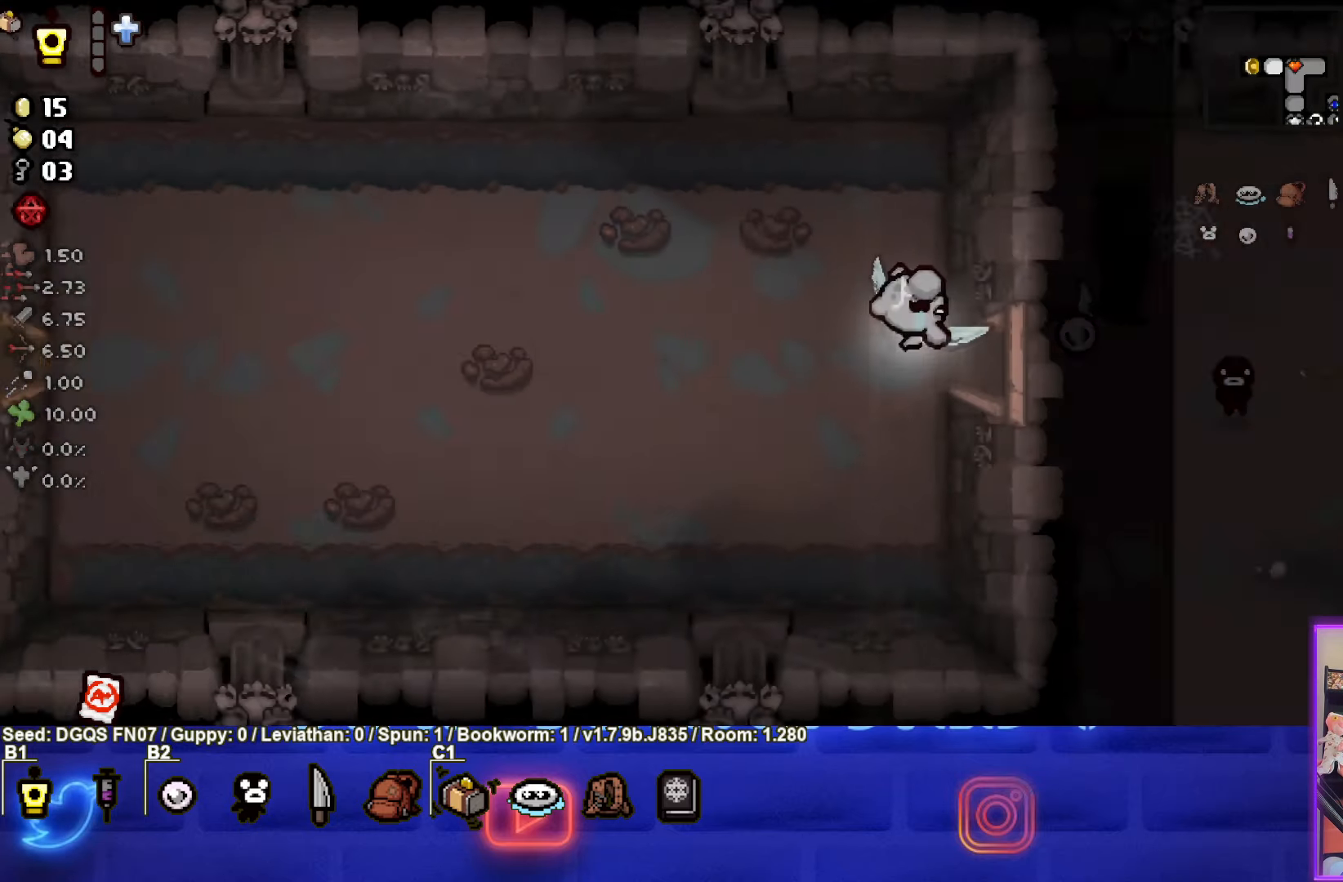
{"buttons": [], "left_stick": "left", "events": [[166, "left_stick", "left"]]}
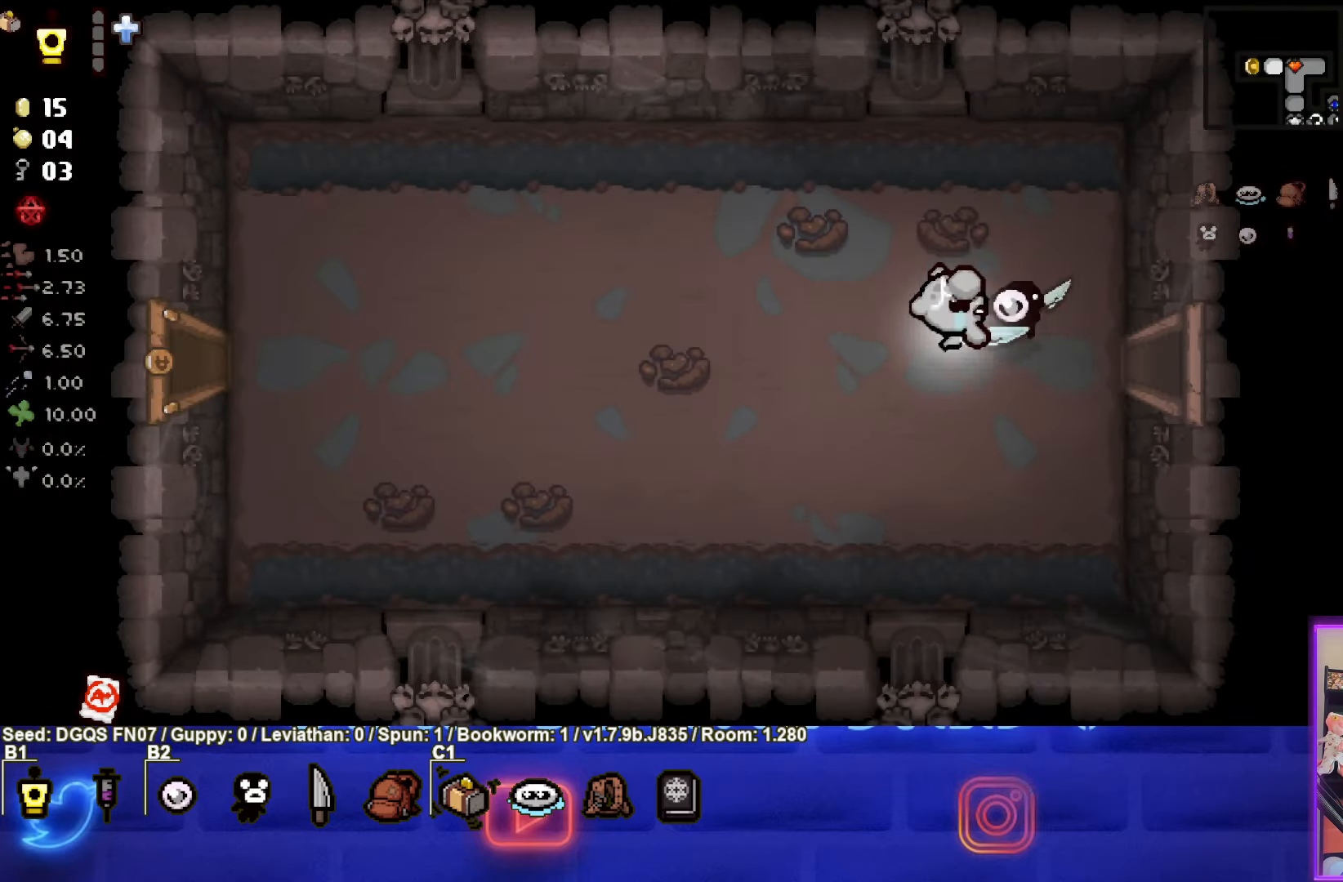
{"buttons": [], "left_stick": "left", "events": [[133, "SQUARE", "down"], [233, "SQUARE", "up"]]}
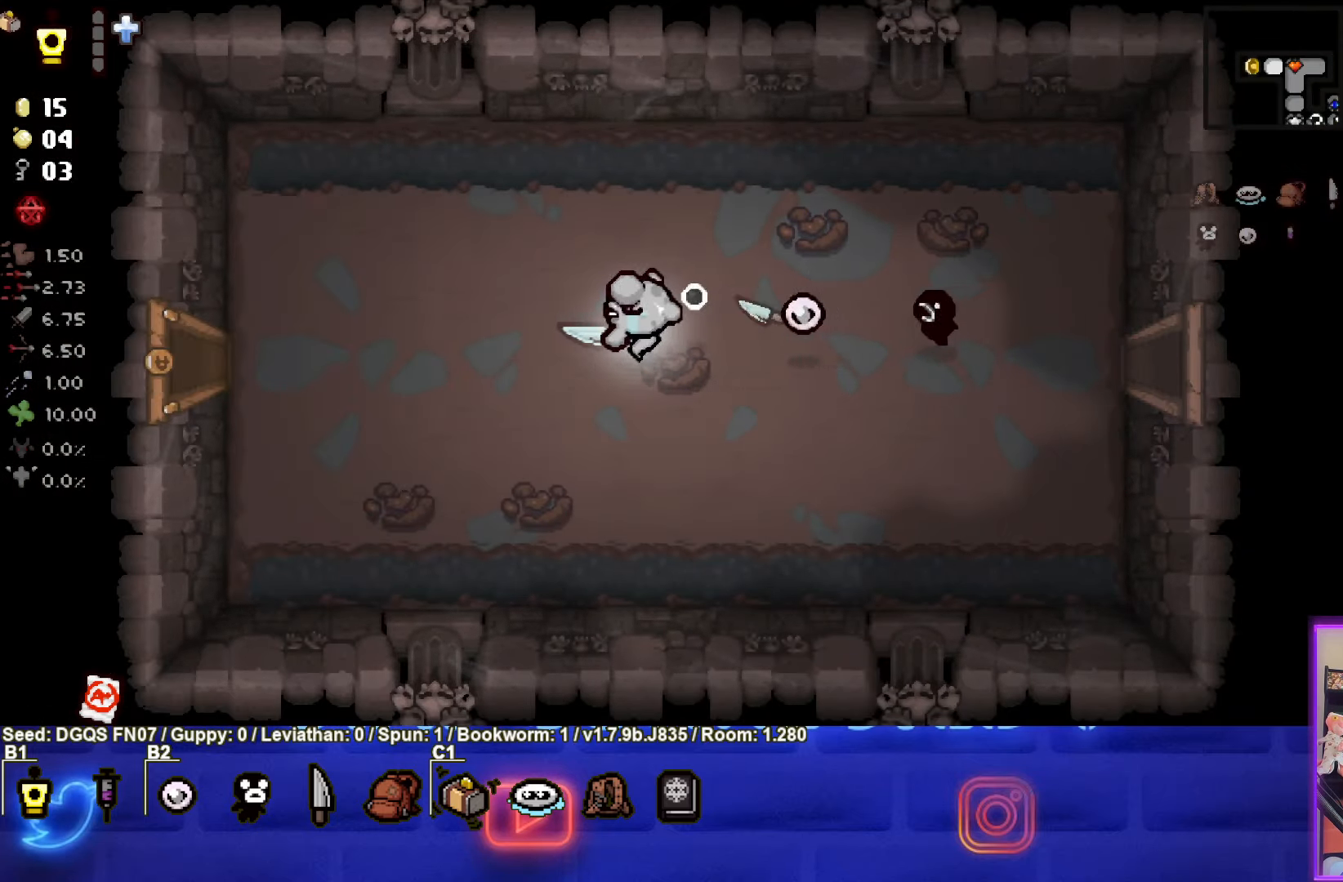
{"buttons": [], "left_stick": "left", "events": []}
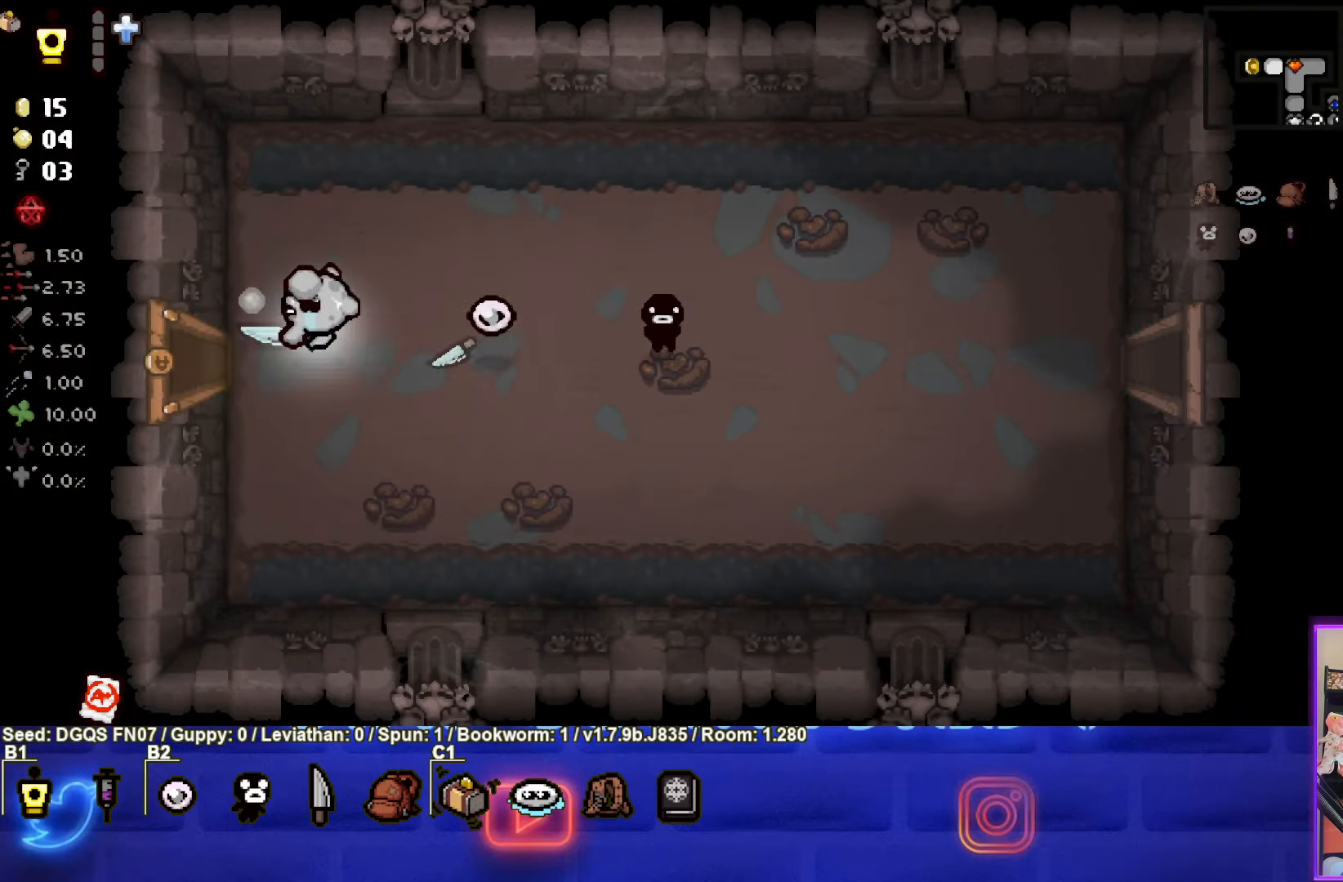
{"buttons": [], "left_stick": "center", "events": [[300, "left_stick", "center"]]}
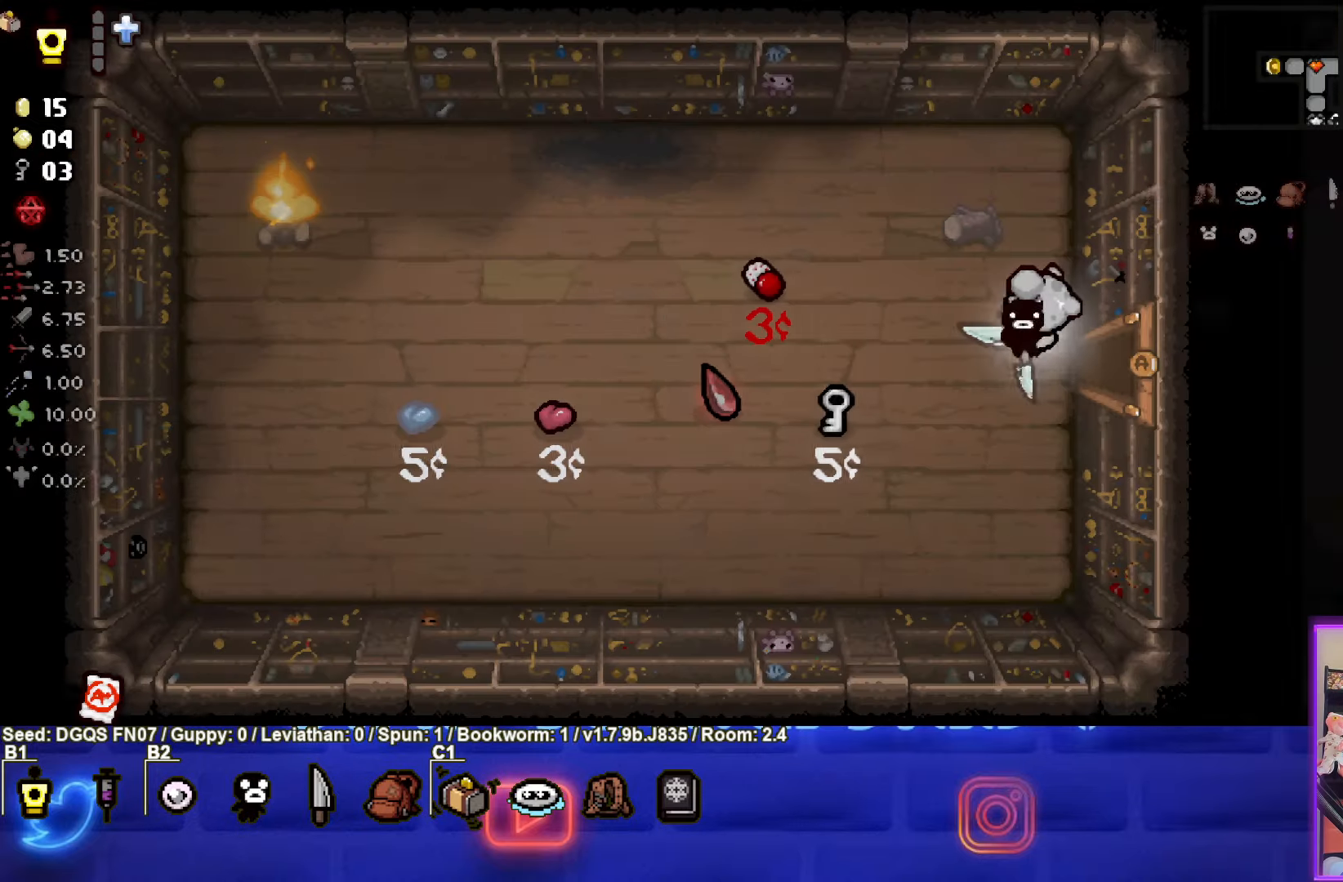
{"buttons": [], "left_stick": "center", "events": []}
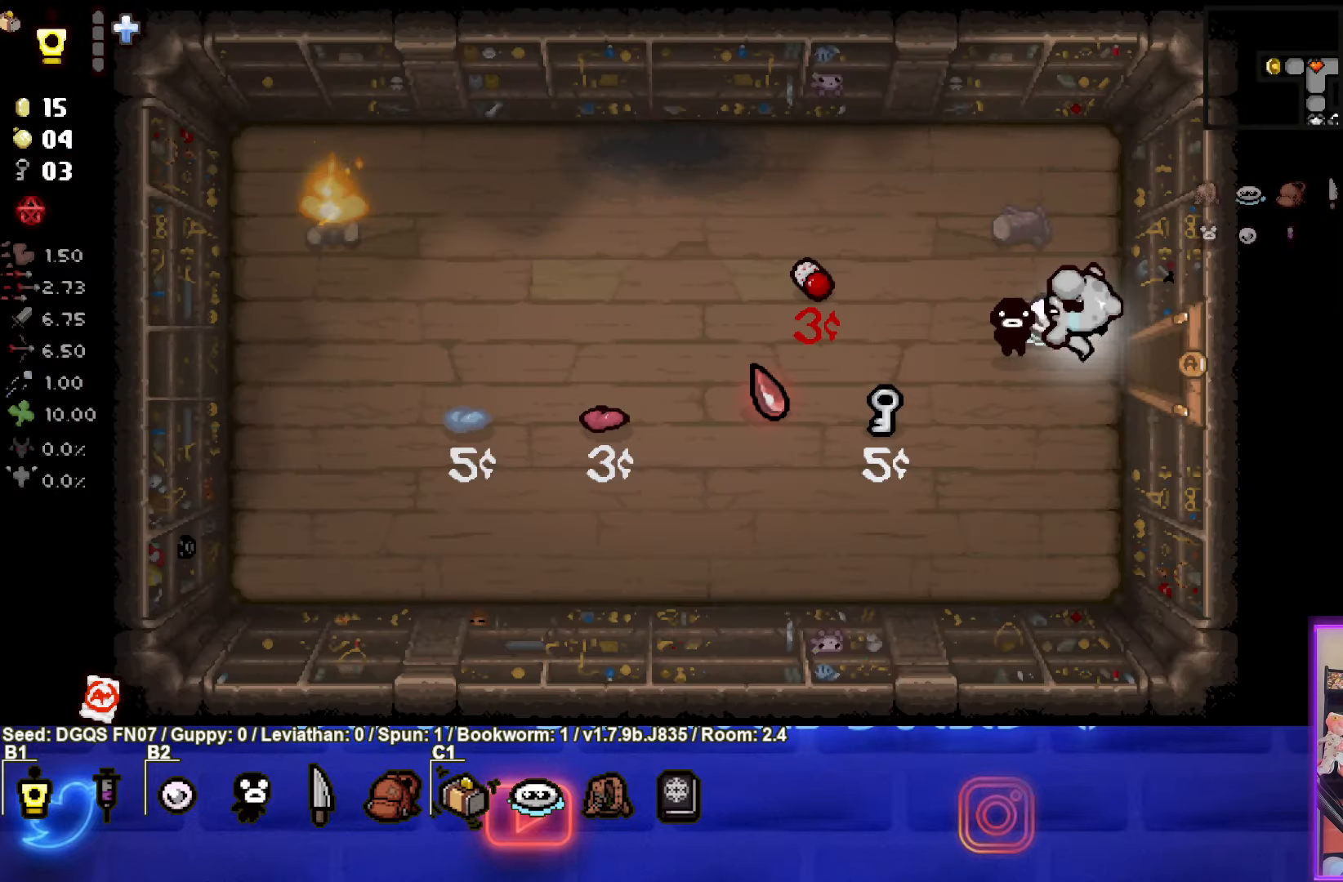
{"buttons": [], "left_stick": "right", "events": [[267, "left_stick", "right"]]}
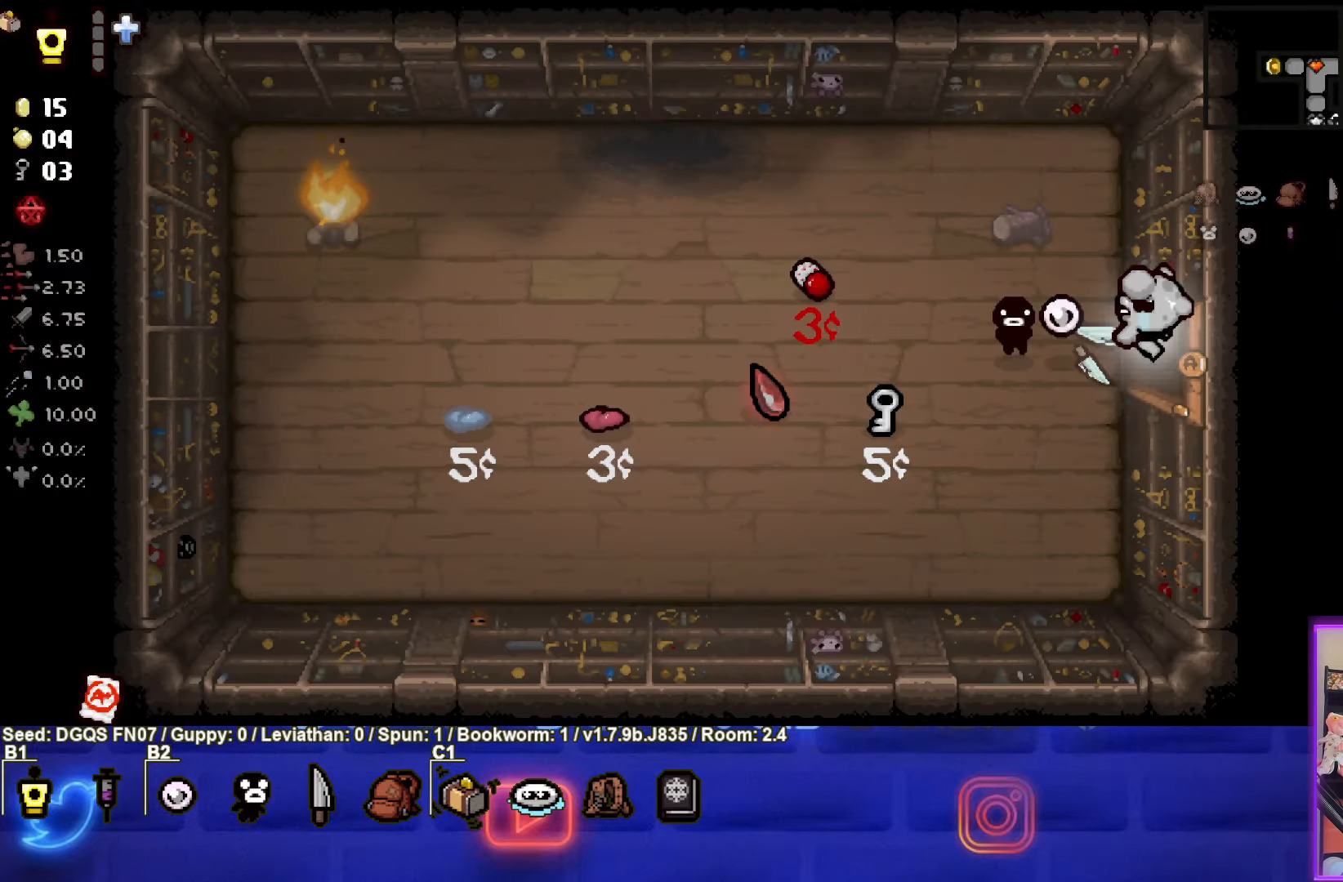
{"buttons": [], "left_stick": "right", "events": []}
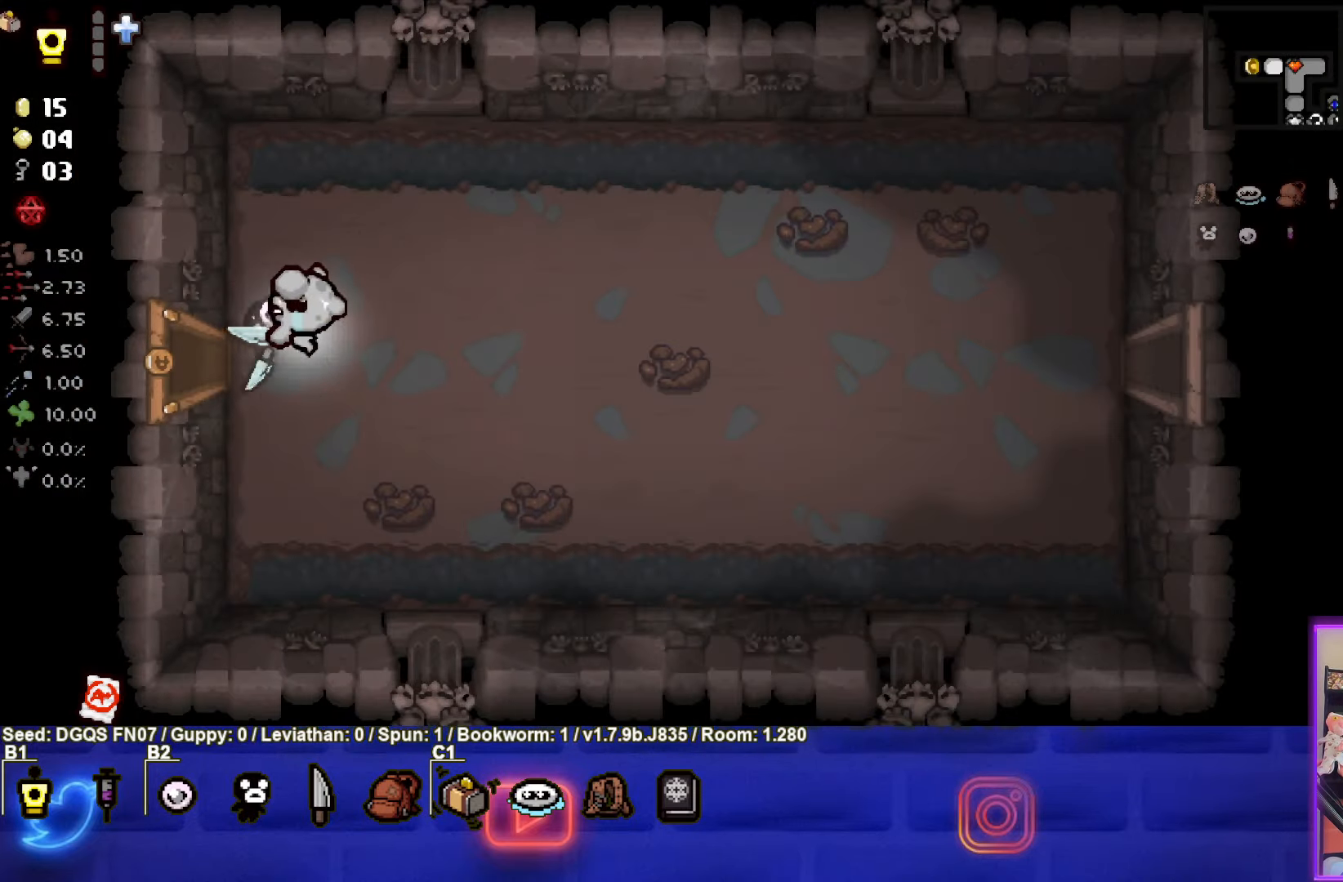
{"buttons": [], "left_stick": "right", "events": []}
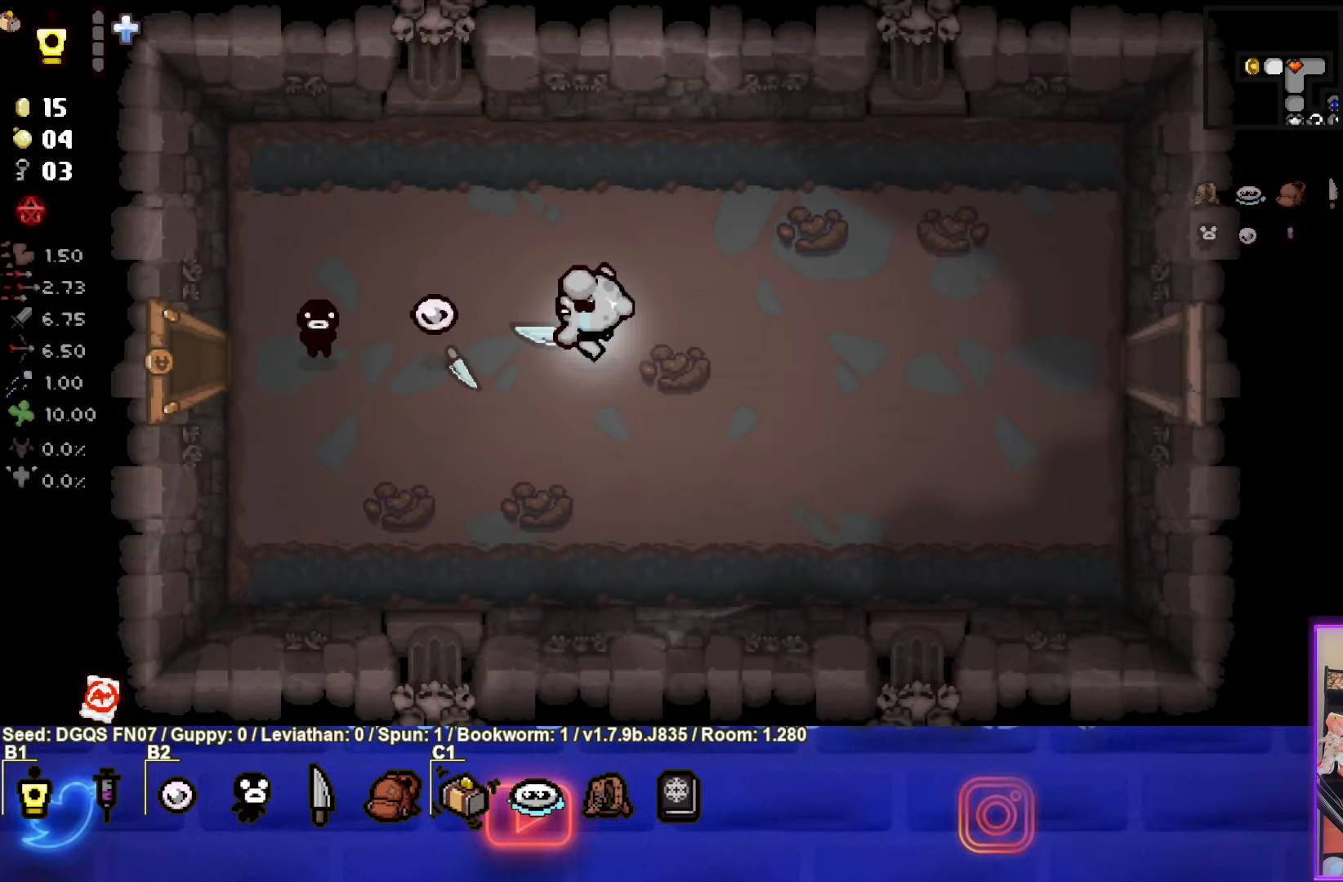
{"buttons": [], "left_stick": "right", "events": [[150, "R2", "down"], [283, "R2", "up"]]}
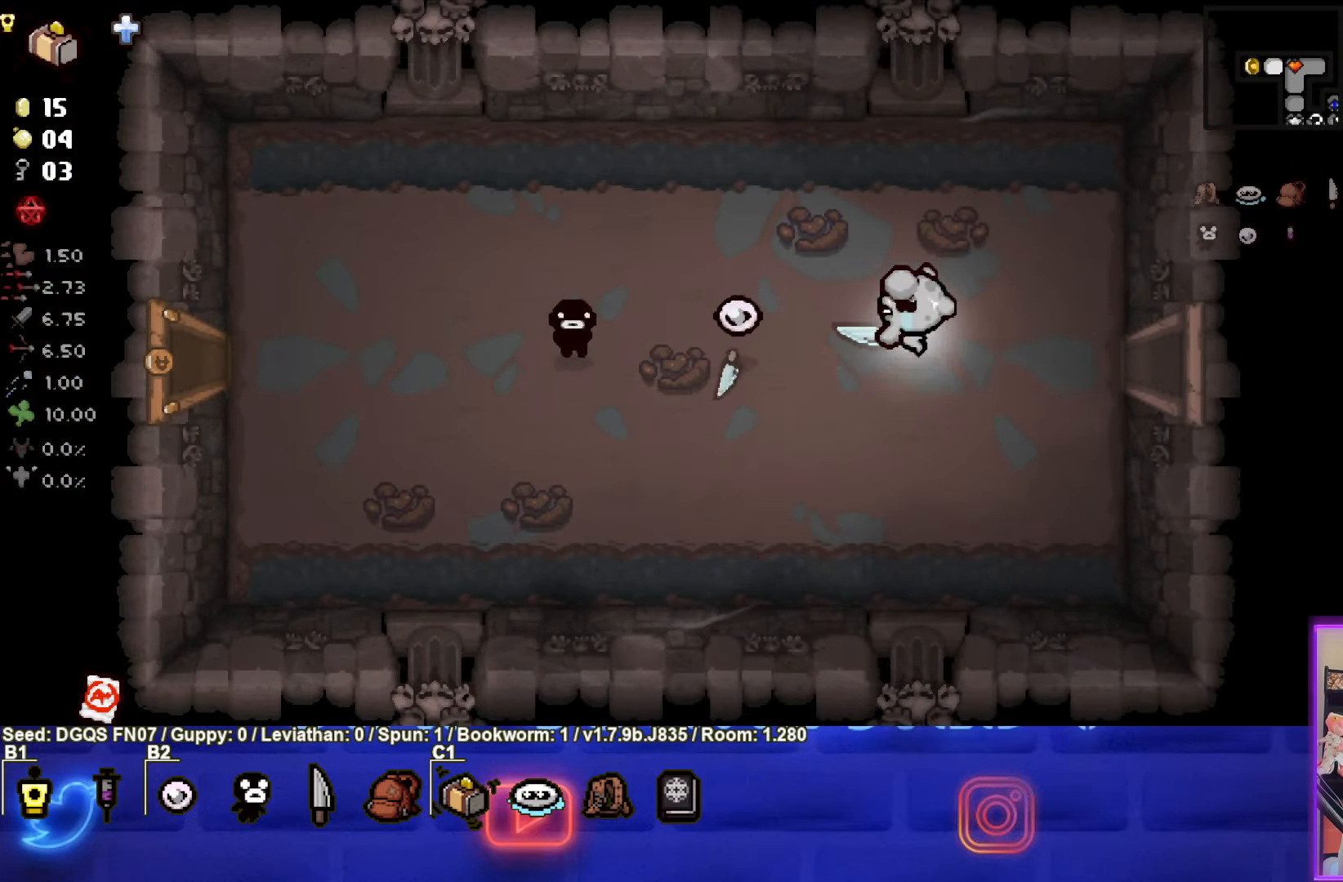
{"buttons": [], "left_stick": "right", "events": []}
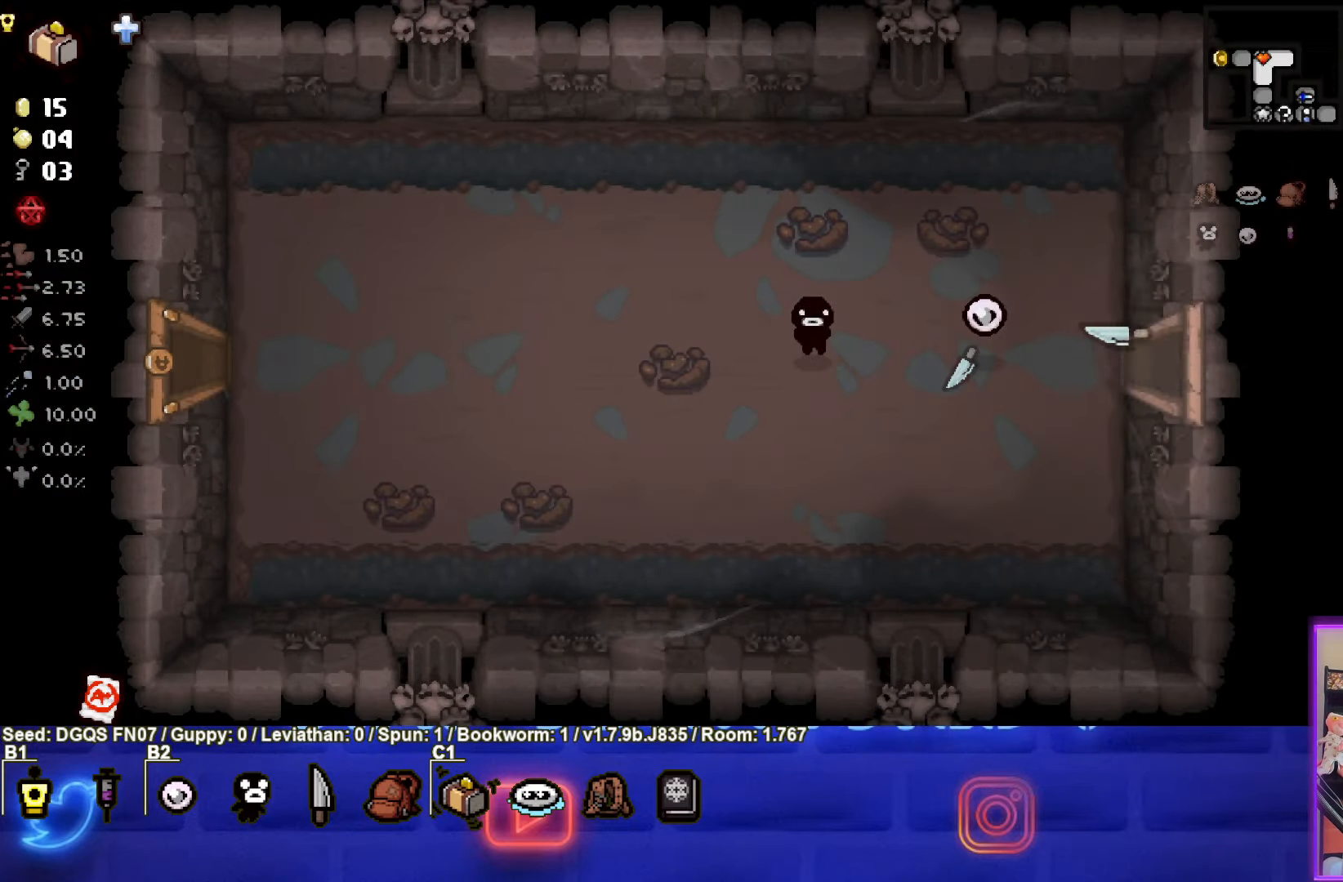
{"buttons": [], "left_stick": "right", "events": [[117, "left_stick", "center"], [317, "left_stick", "right"]]}
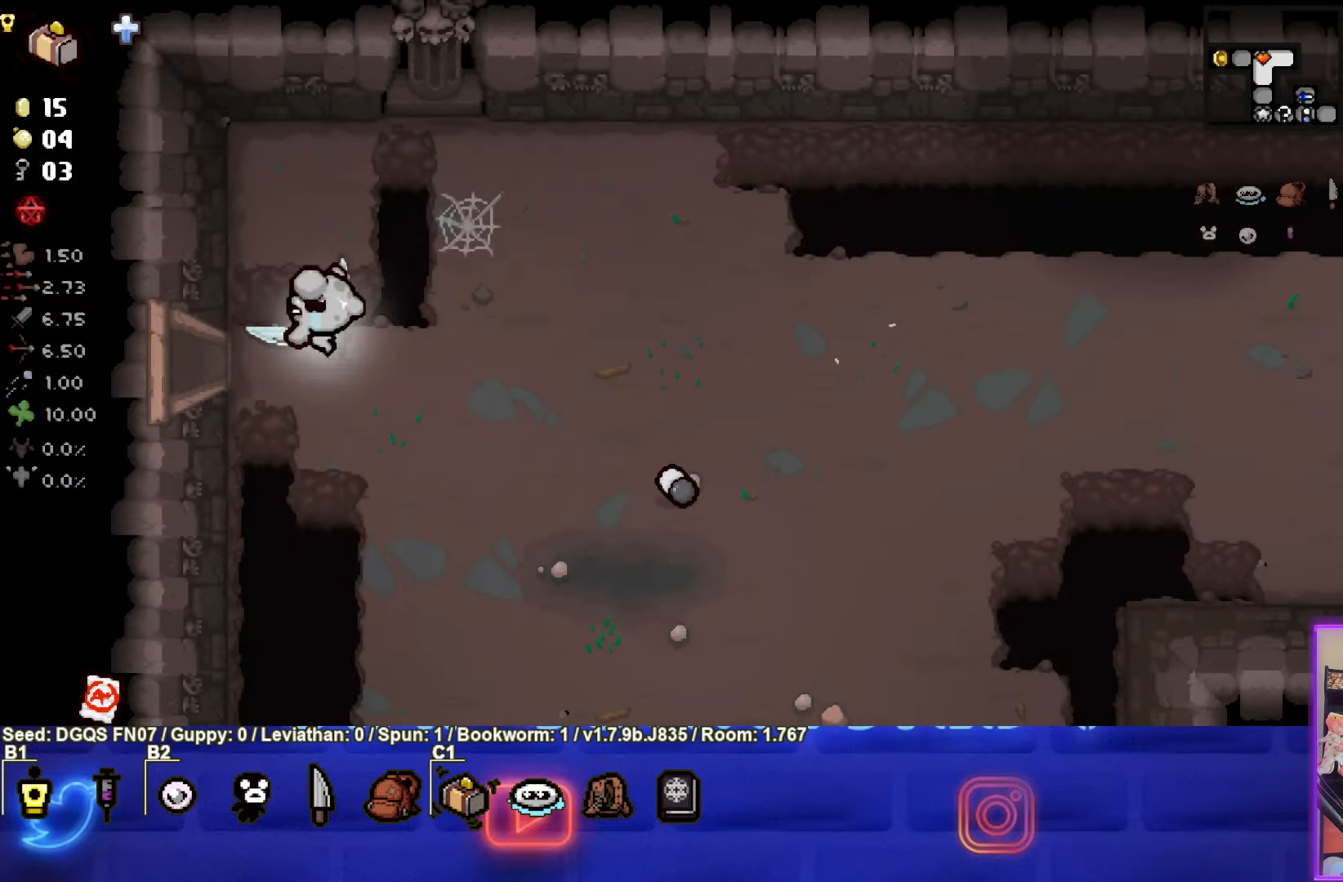
{"buttons": [], "left_stick": "down-right", "events": [[83, "left_stick", "down-right"]]}
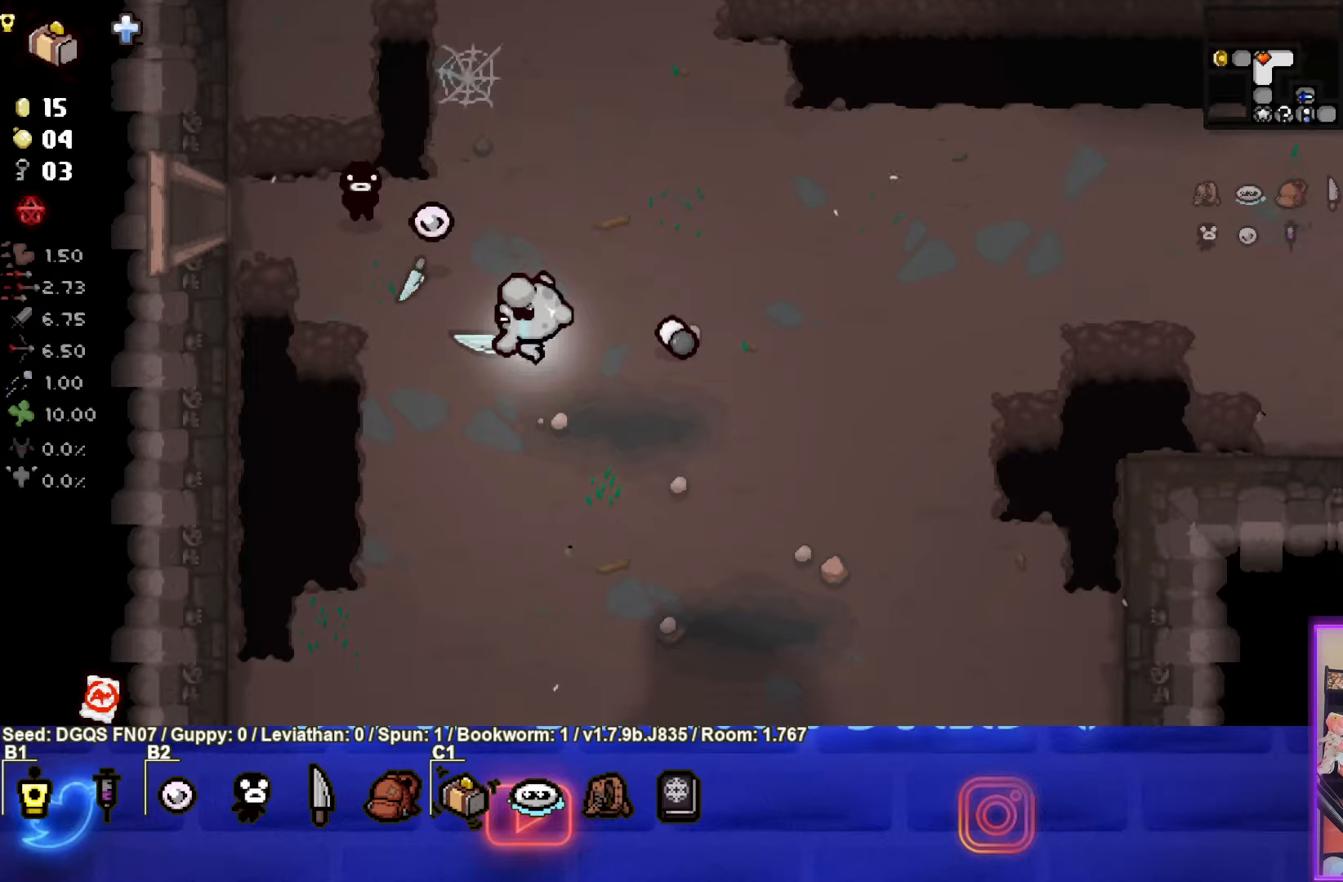
{"buttons": [], "left_stick": "down", "events": [[284, "left_stick", "down"]]}
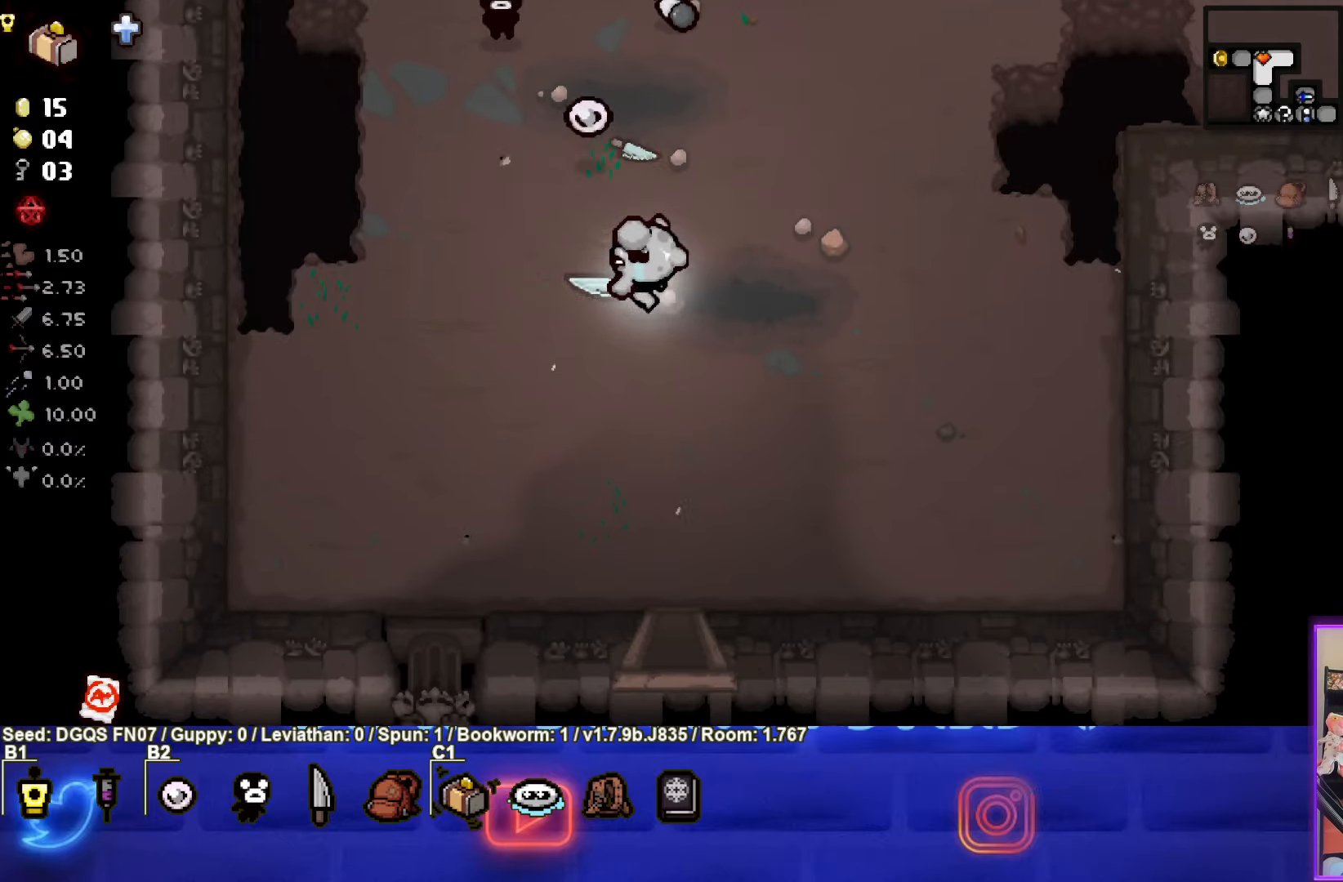
{"buttons": ["R2"], "left_stick": "down", "events": [[434, "R2", "down"]]}
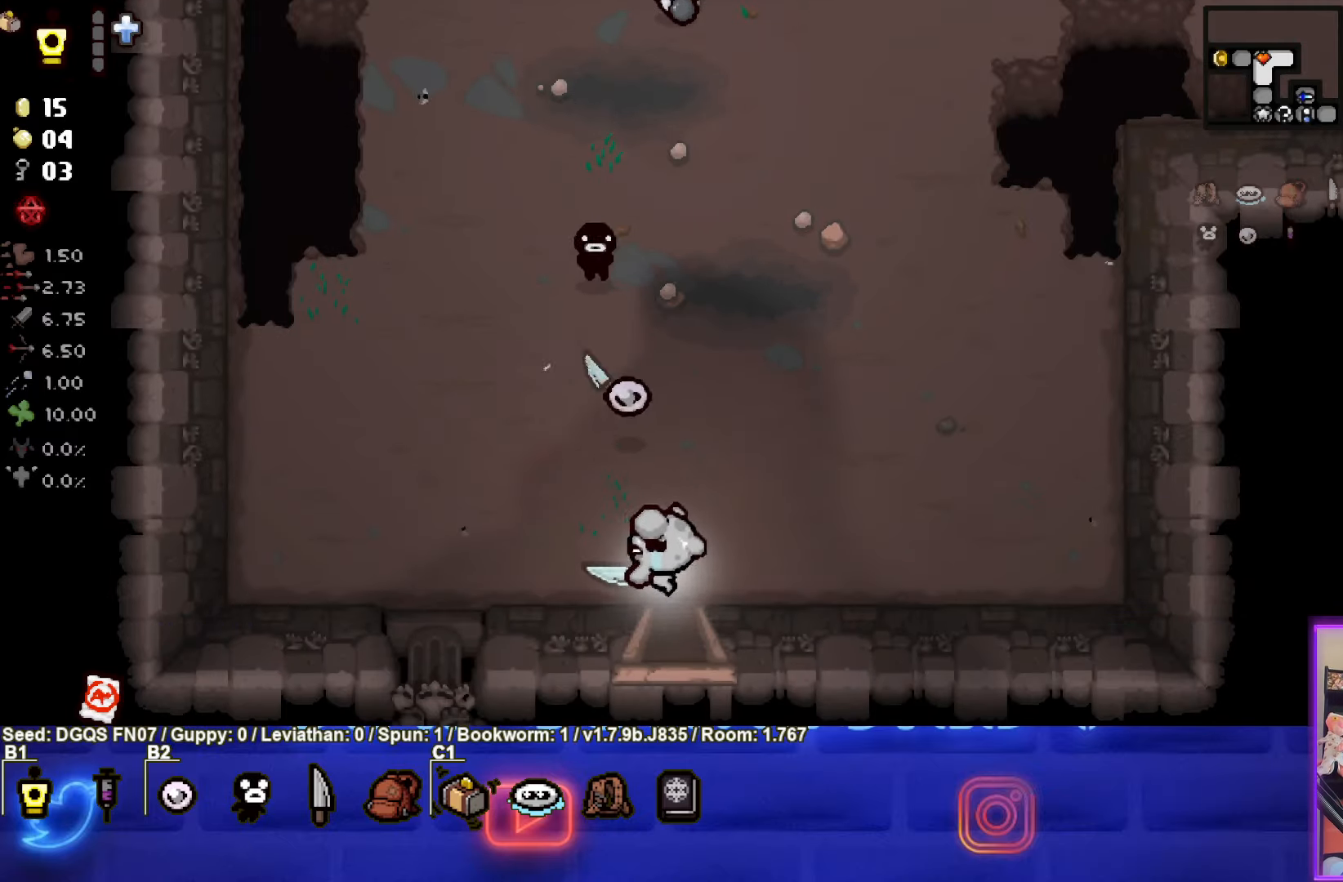
{"buttons": [], "left_stick": "center", "events": [[84, "R2", "up"], [134, "left_stick", "center"]]}
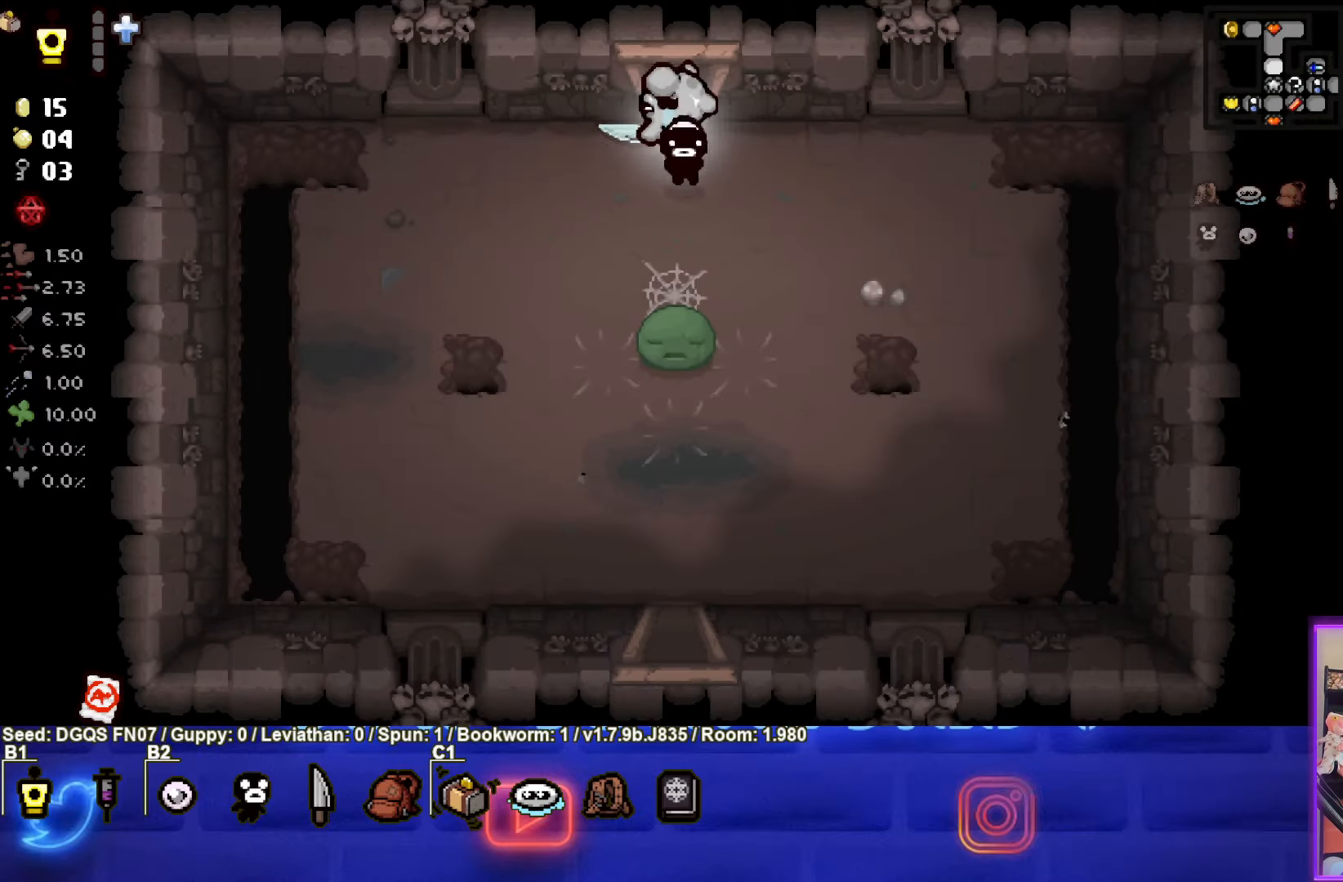
{"buttons": [], "left_stick": "down", "events": [[67, "left_stick", "down-left"], [317, "left_stick", "down"]]}